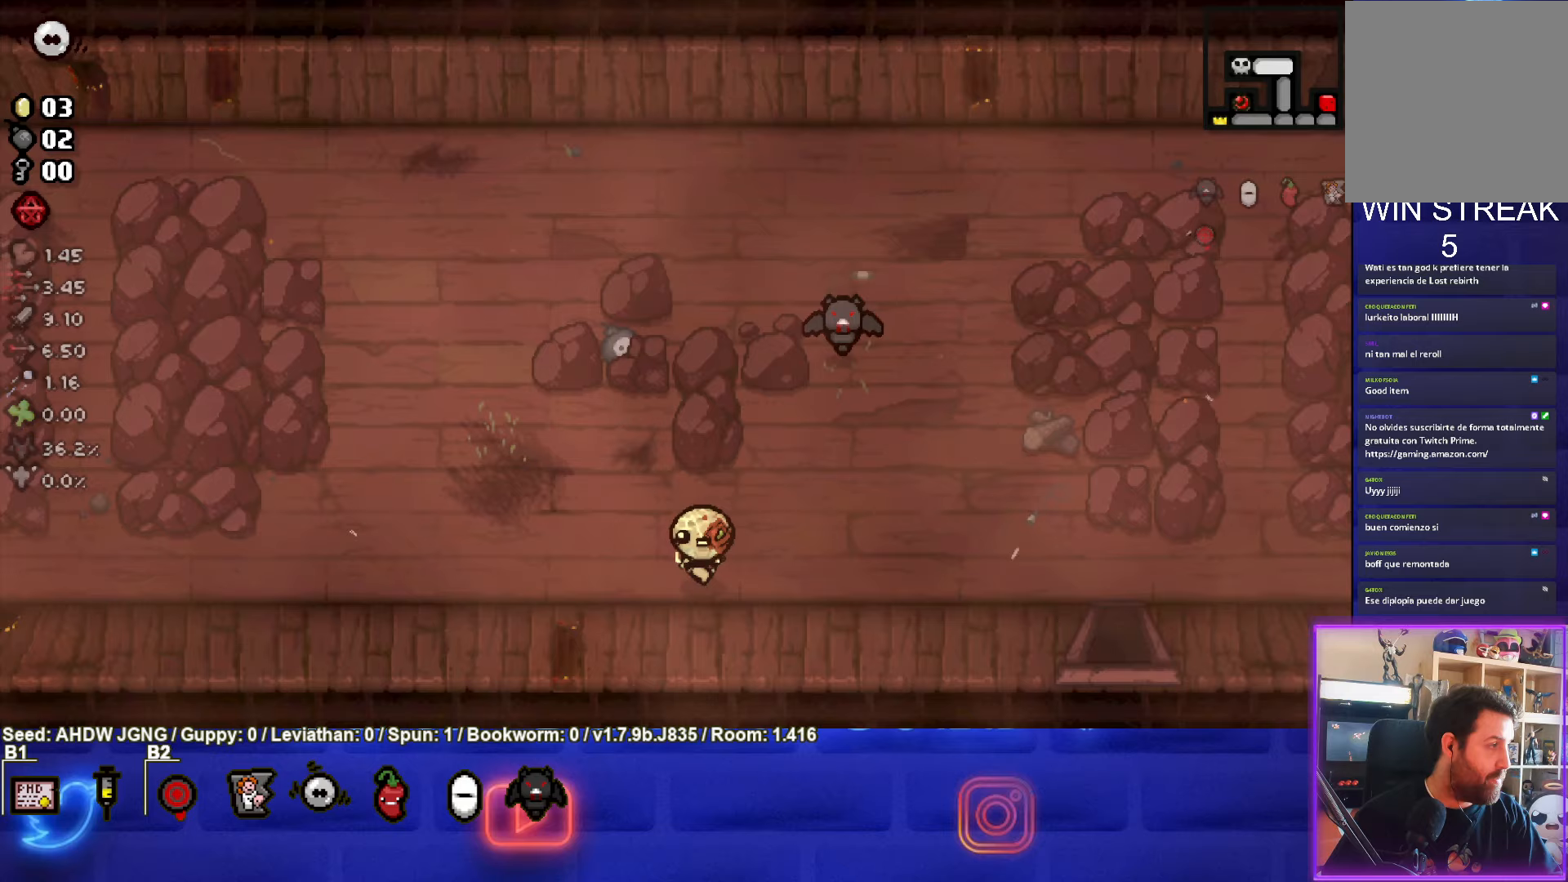
Gameplay with a controller (PlayStation layout); each line is a JSON object with the inputs held at the frame after it. "events" lists button and stick changes between this image and that frame as [ms after this image, input, new state], when the widget could be followed in between. Not read: right_stick.
{"buttons": [], "left_stick": "center", "events": []}
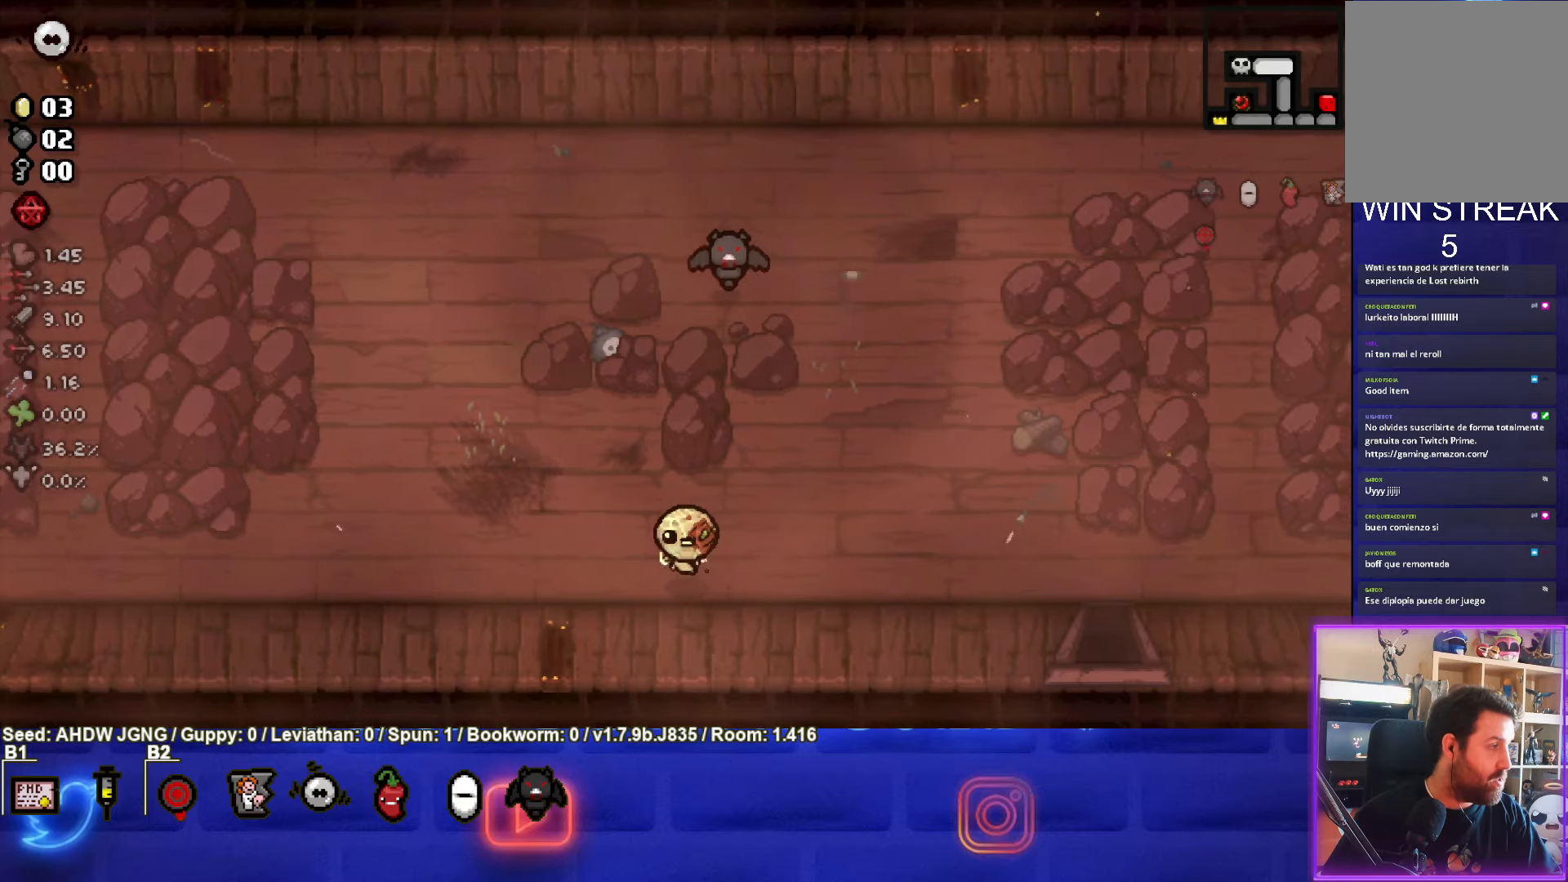
{"buttons": [], "left_stick": "center", "events": []}
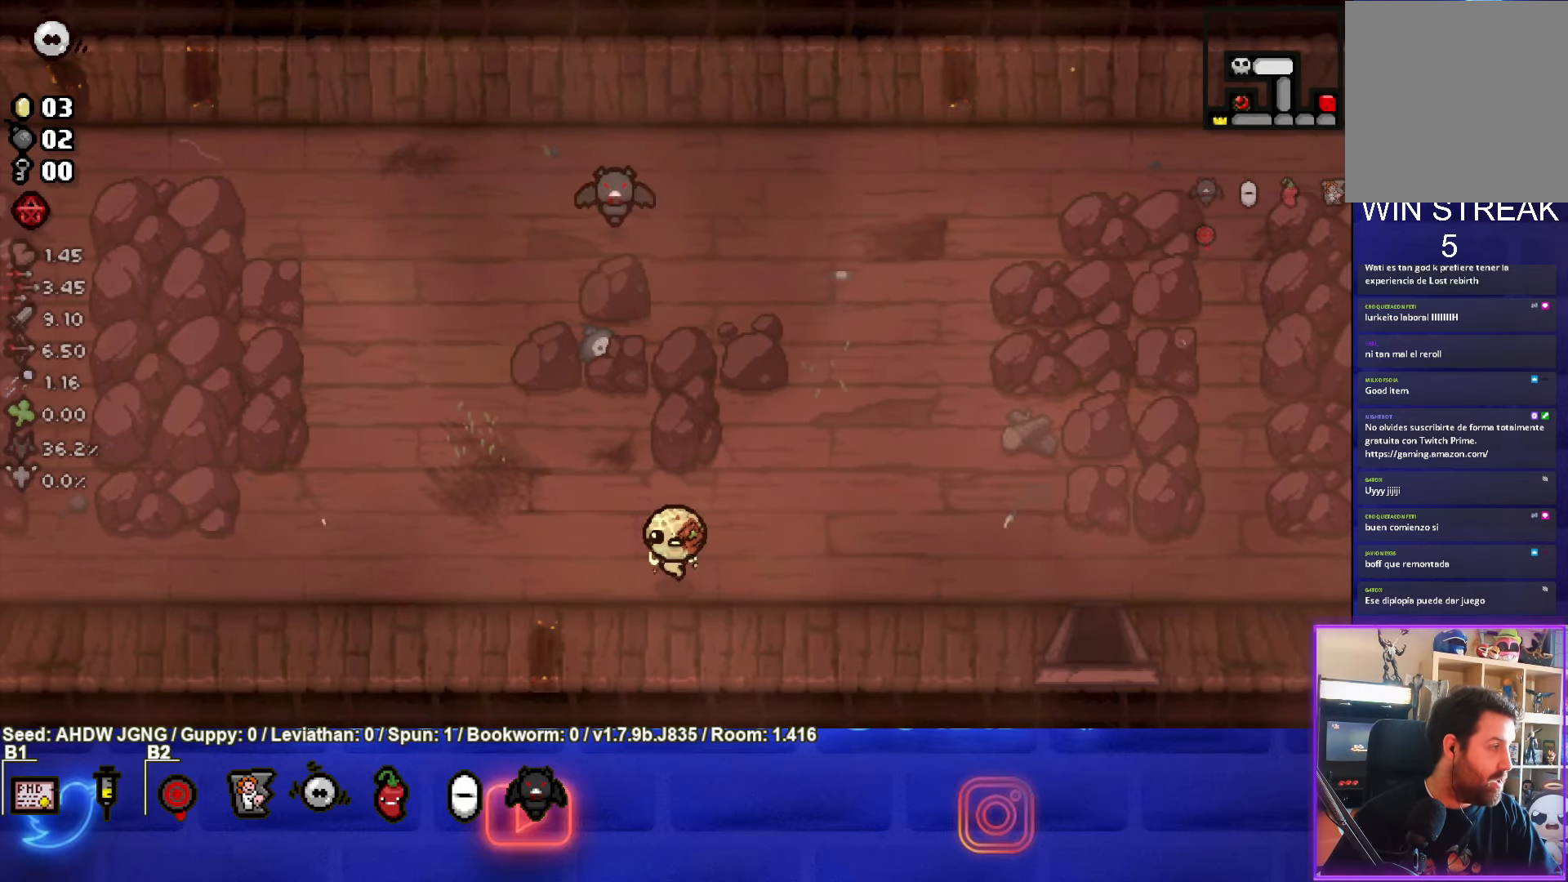
{"buttons": [], "left_stick": "left", "events": [[350, "left_stick", "left"]]}
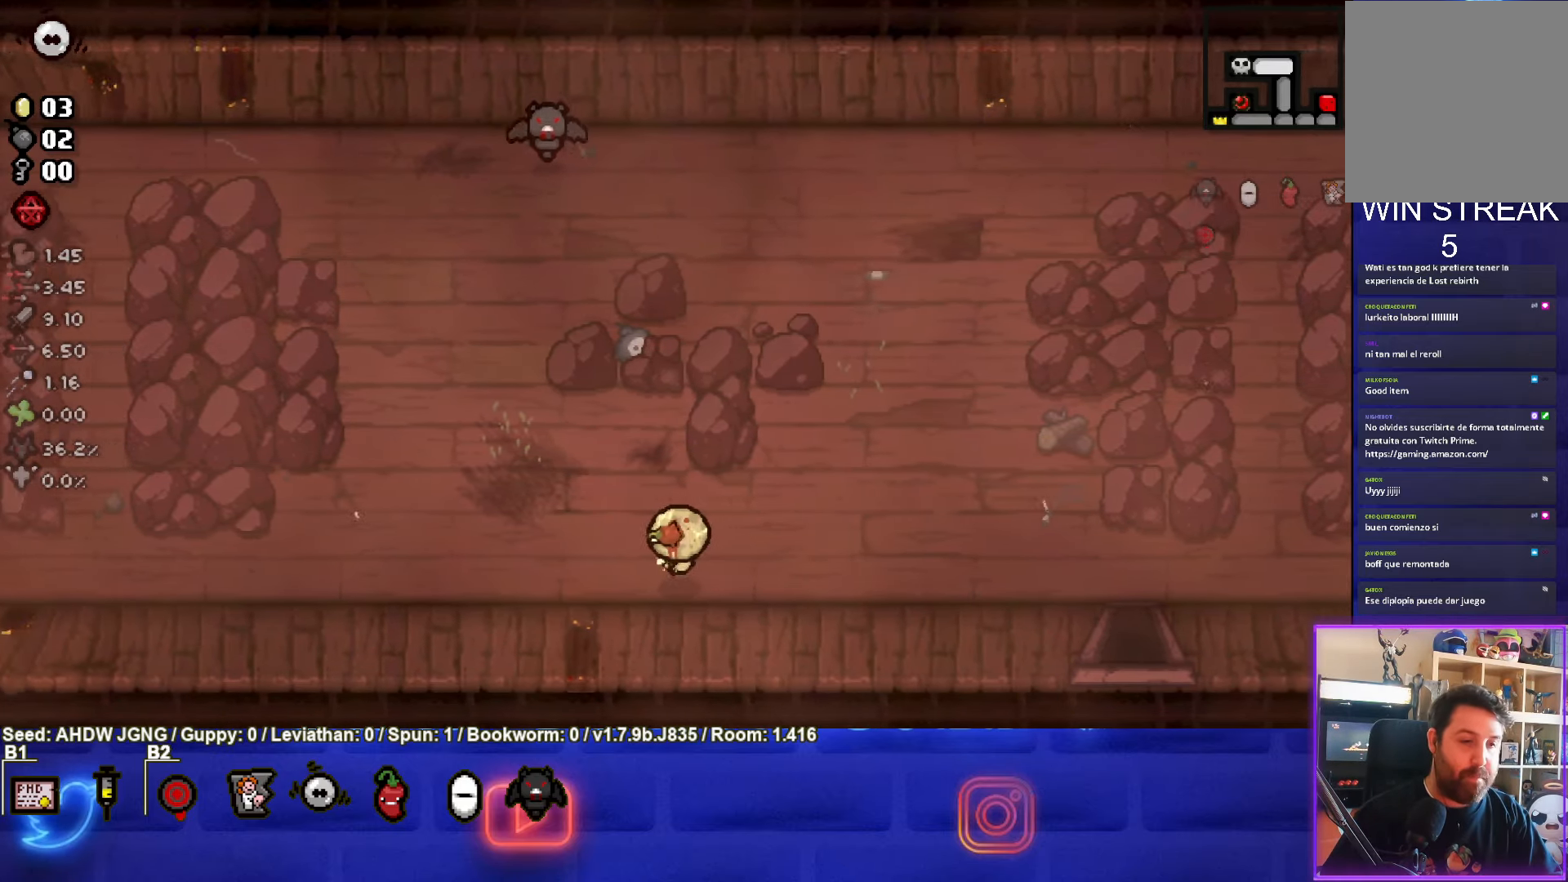
{"buttons": [], "left_stick": "left", "events": []}
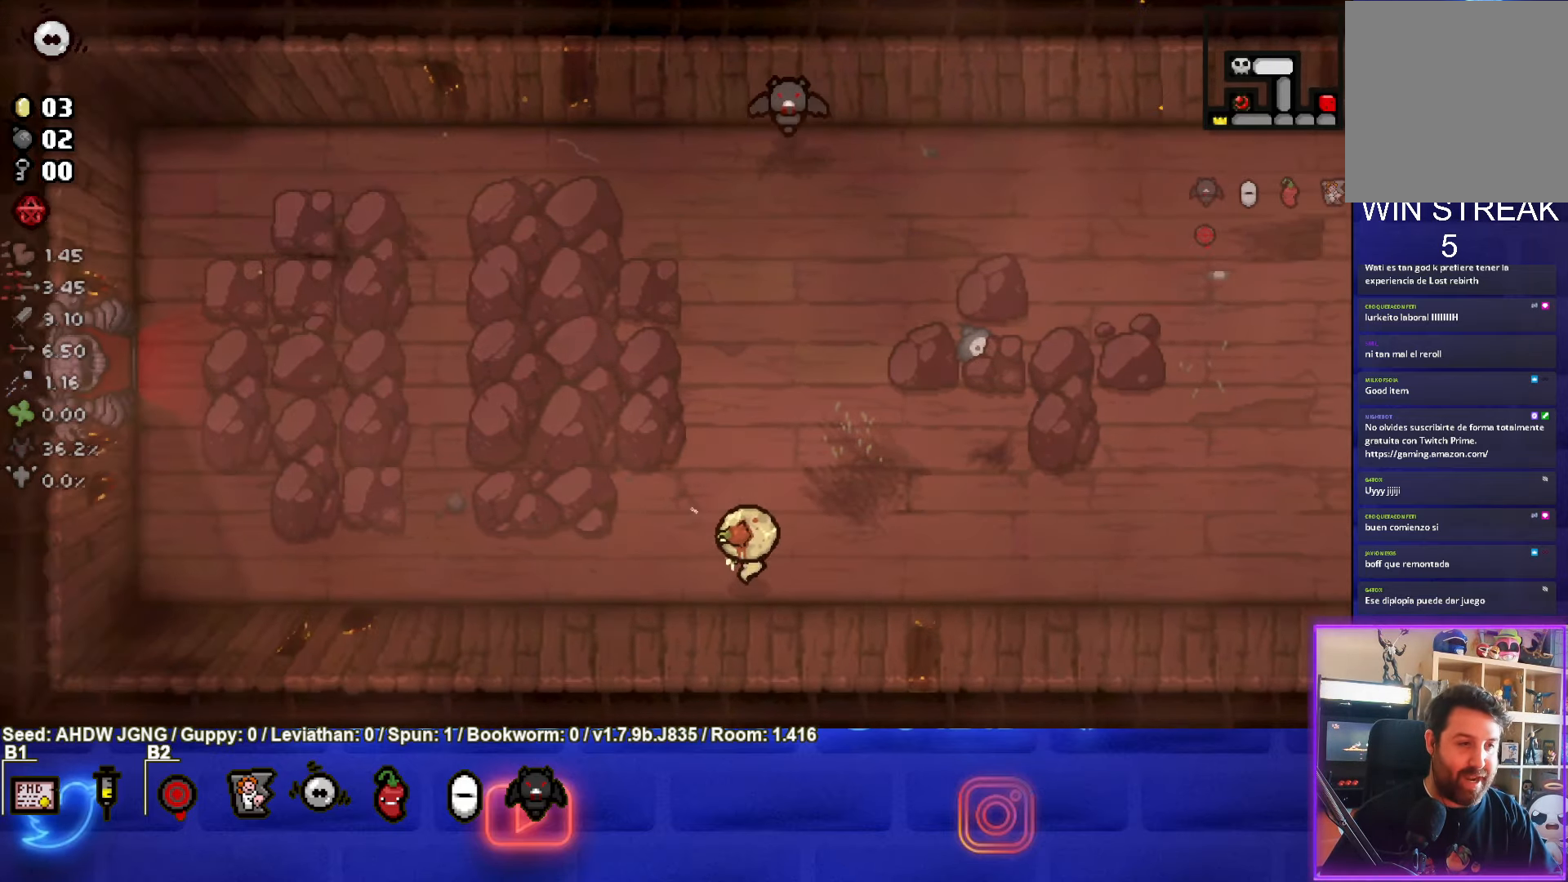
{"buttons": [], "left_stick": "left", "events": []}
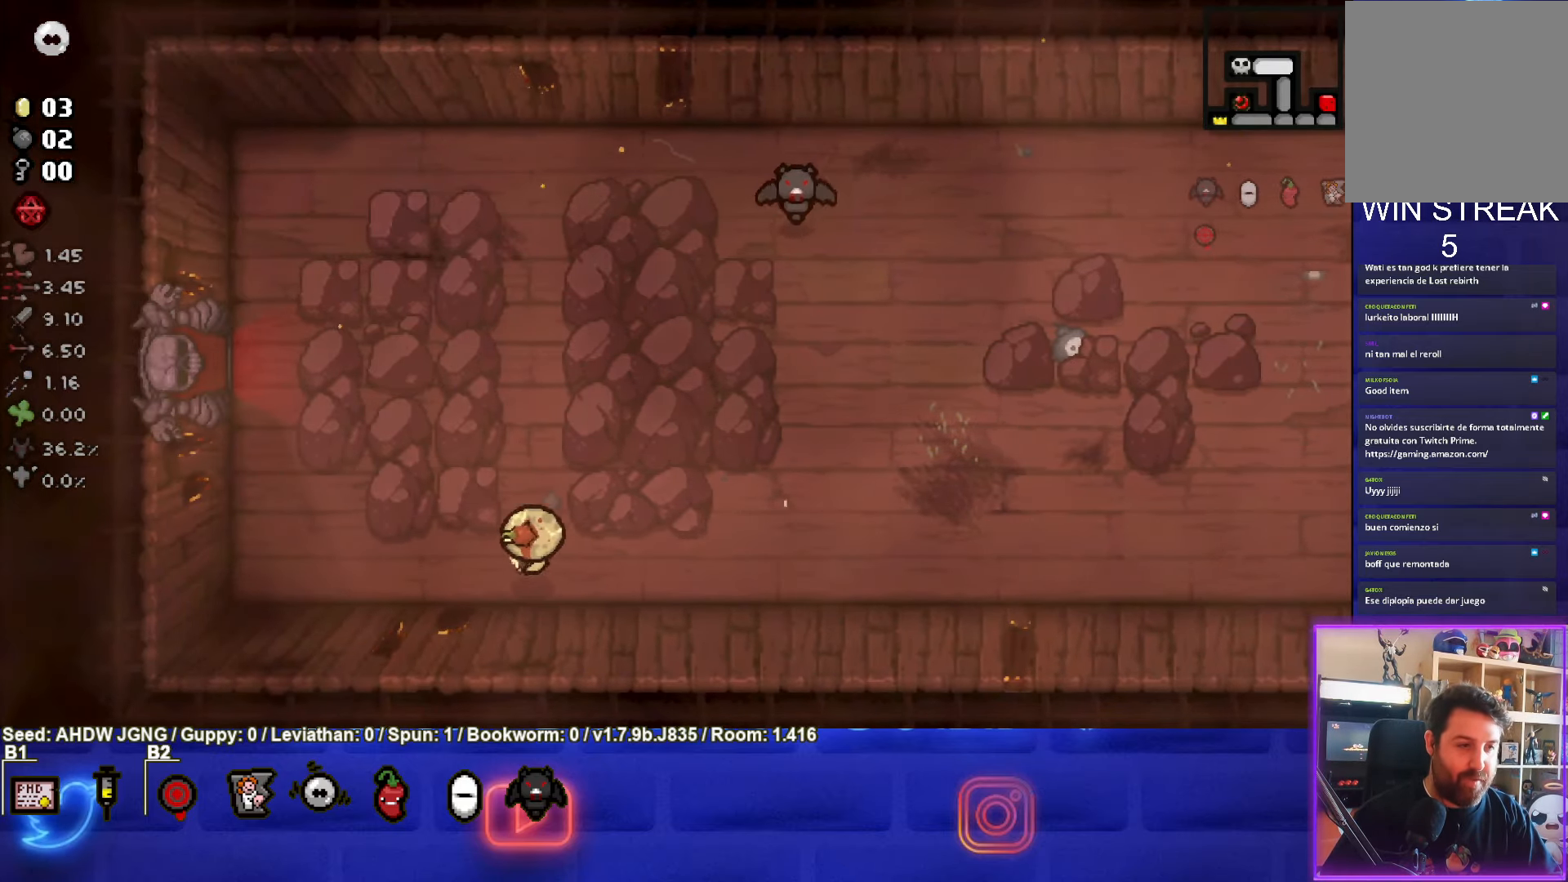
{"buttons": [], "left_stick": "up-left", "events": [[150, "left_stick", "up-left"]]}
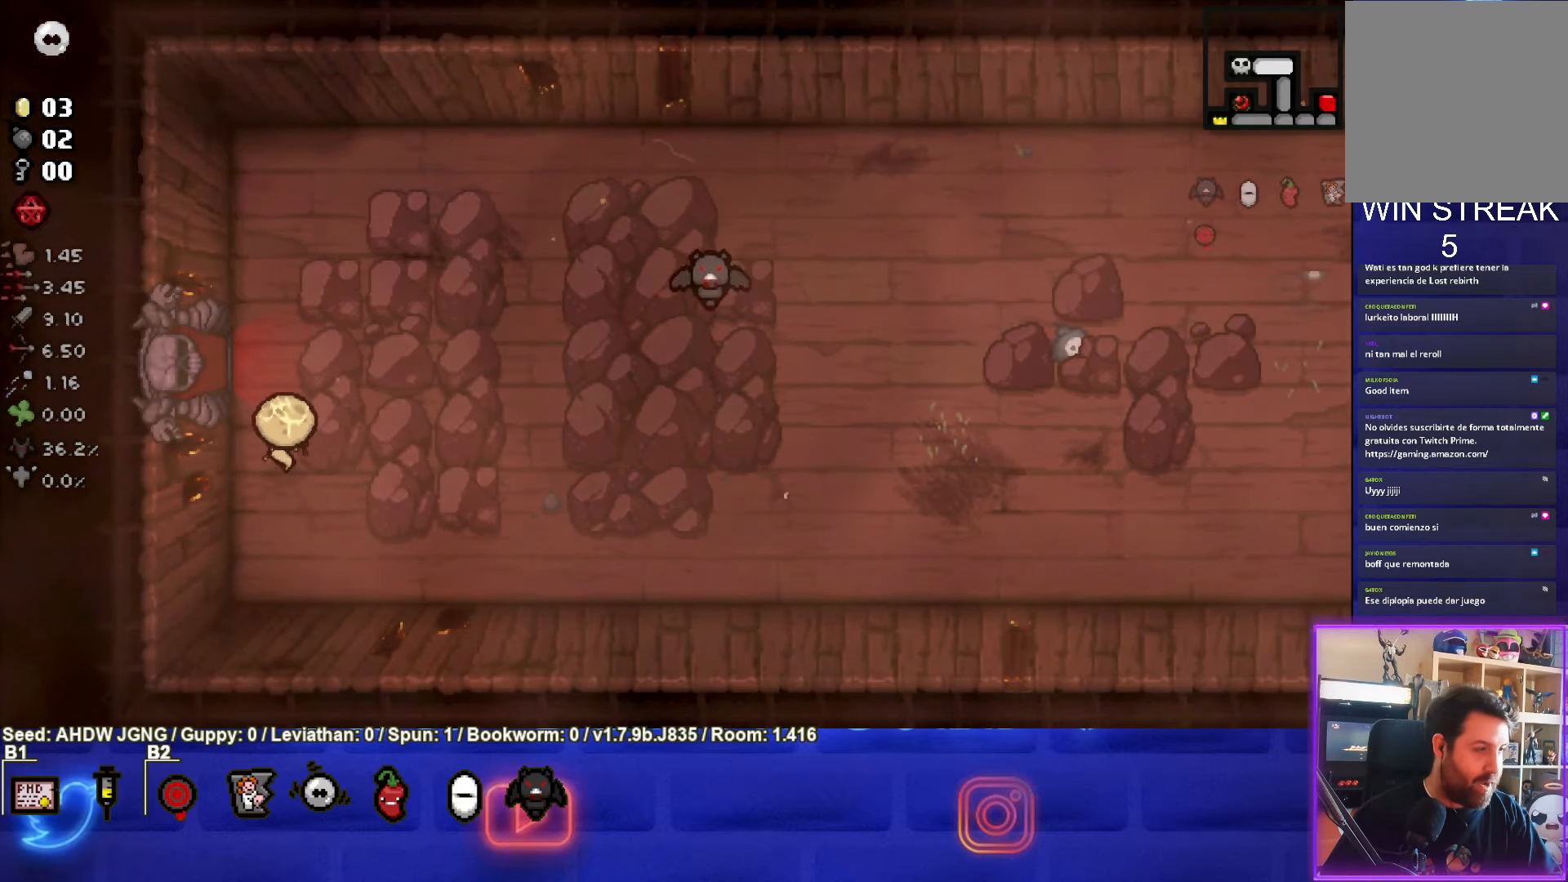
{"buttons": [], "left_stick": "left", "events": [[250, "left_stick", "left"]]}
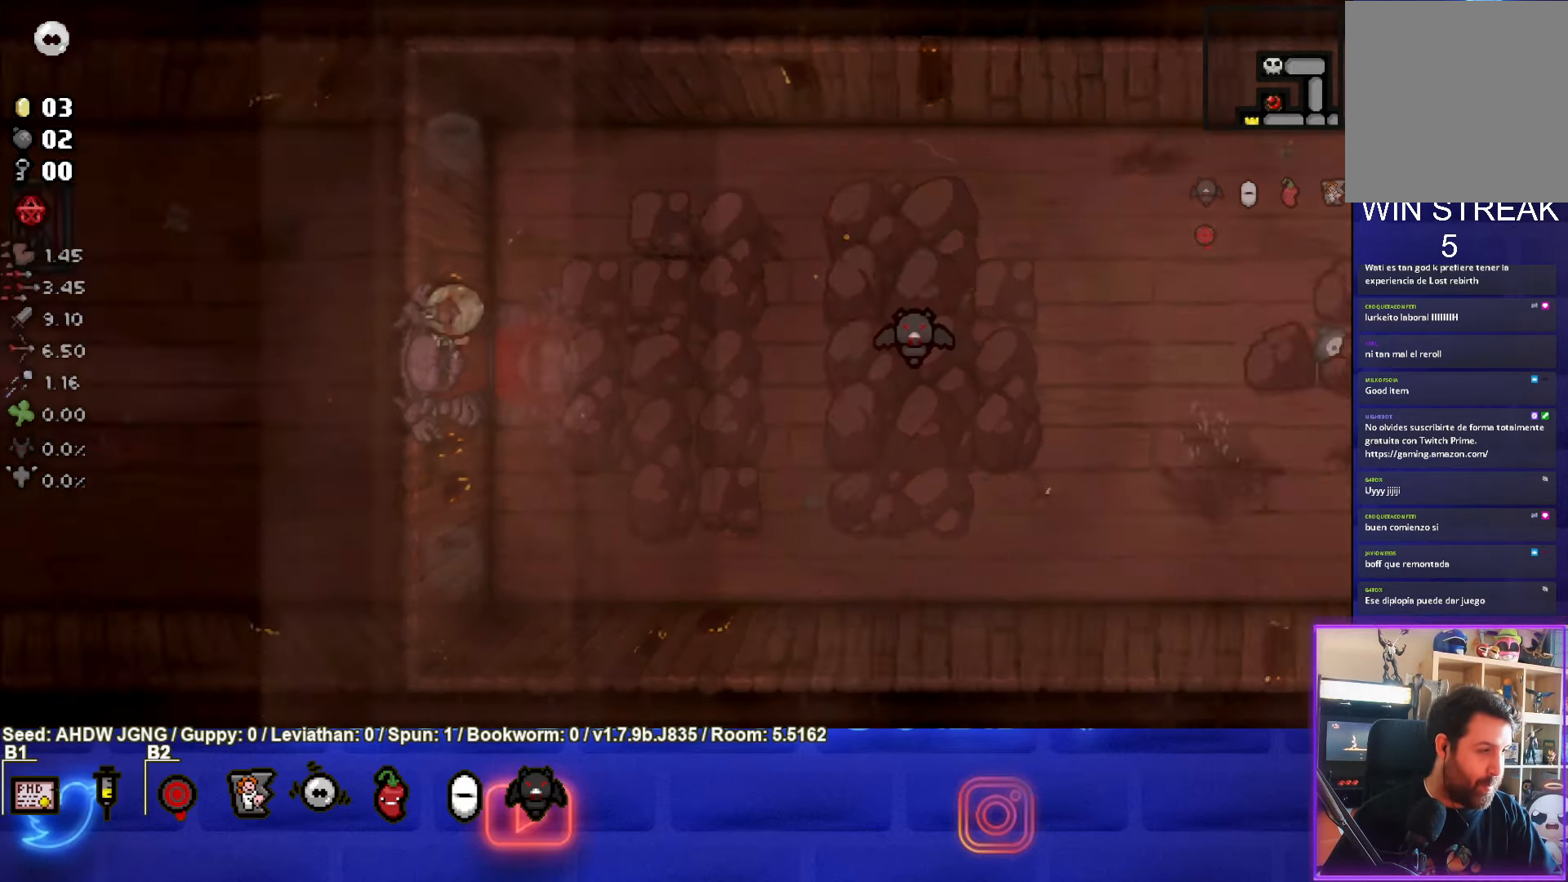
{"buttons": [], "left_stick": "left", "events": [[133, "left_stick", "center"], [333, "left_stick", "left"]]}
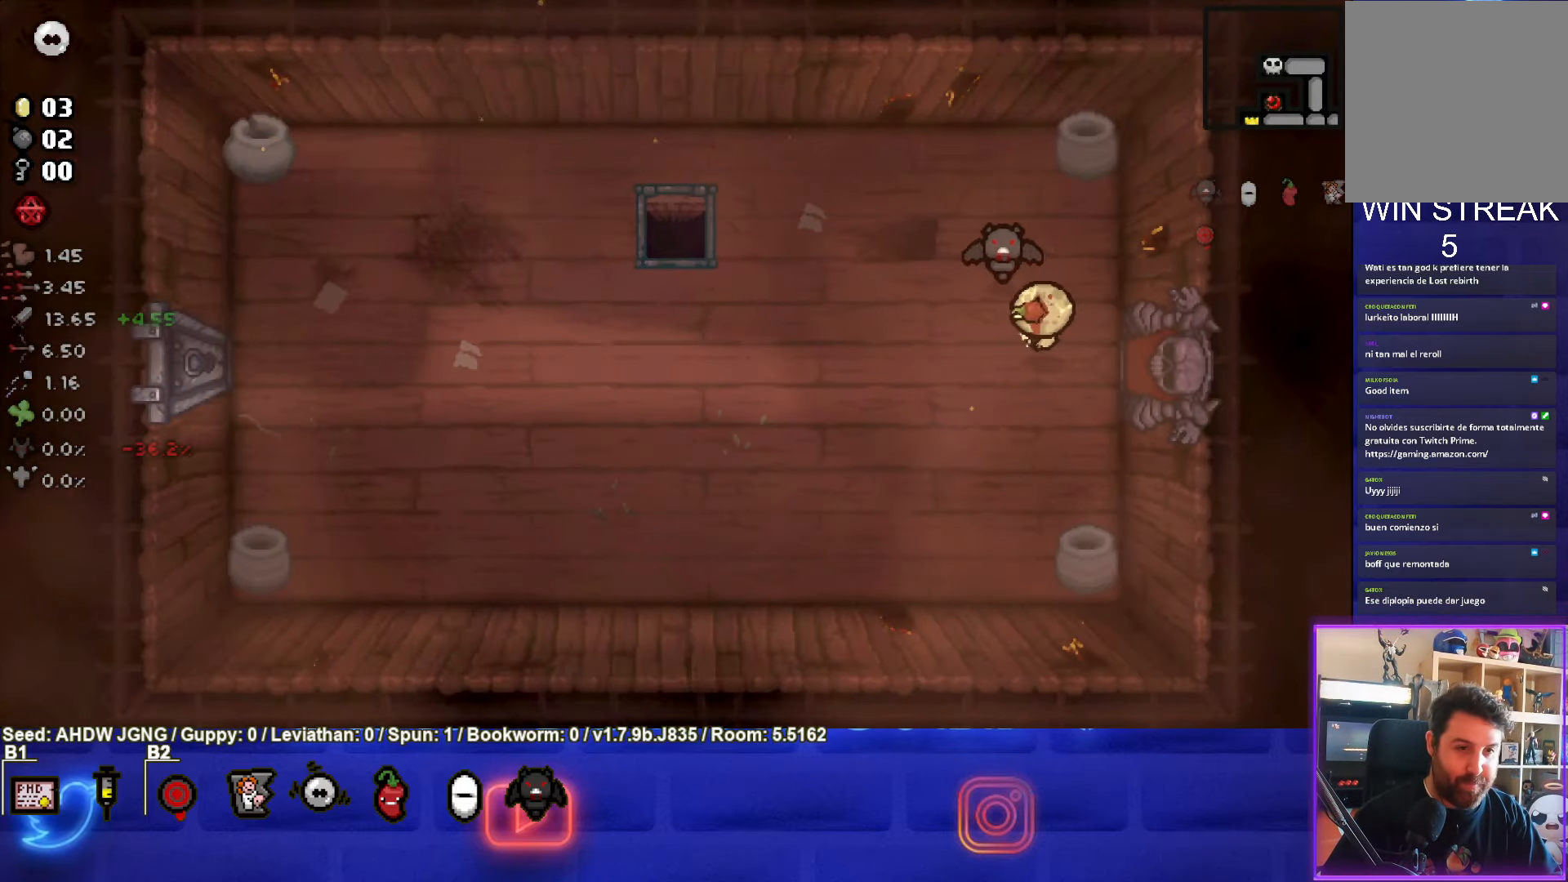
{"buttons": [], "left_stick": "up-left", "events": [[267, "left_stick", "up-left"]]}
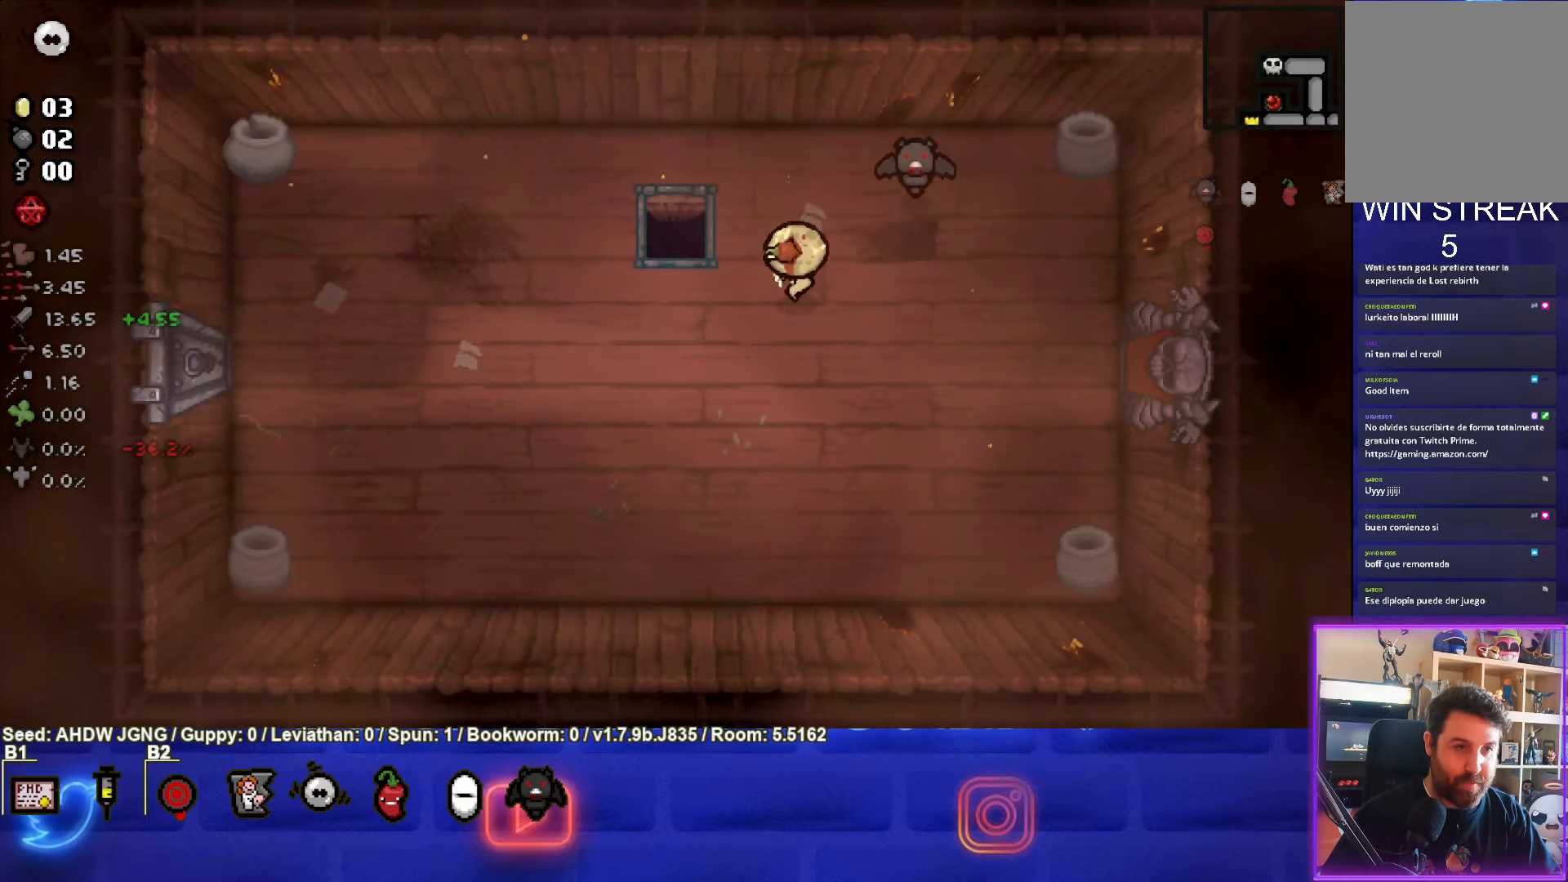
{"buttons": [], "left_stick": "center", "events": [[317, "left_stick", "center"]]}
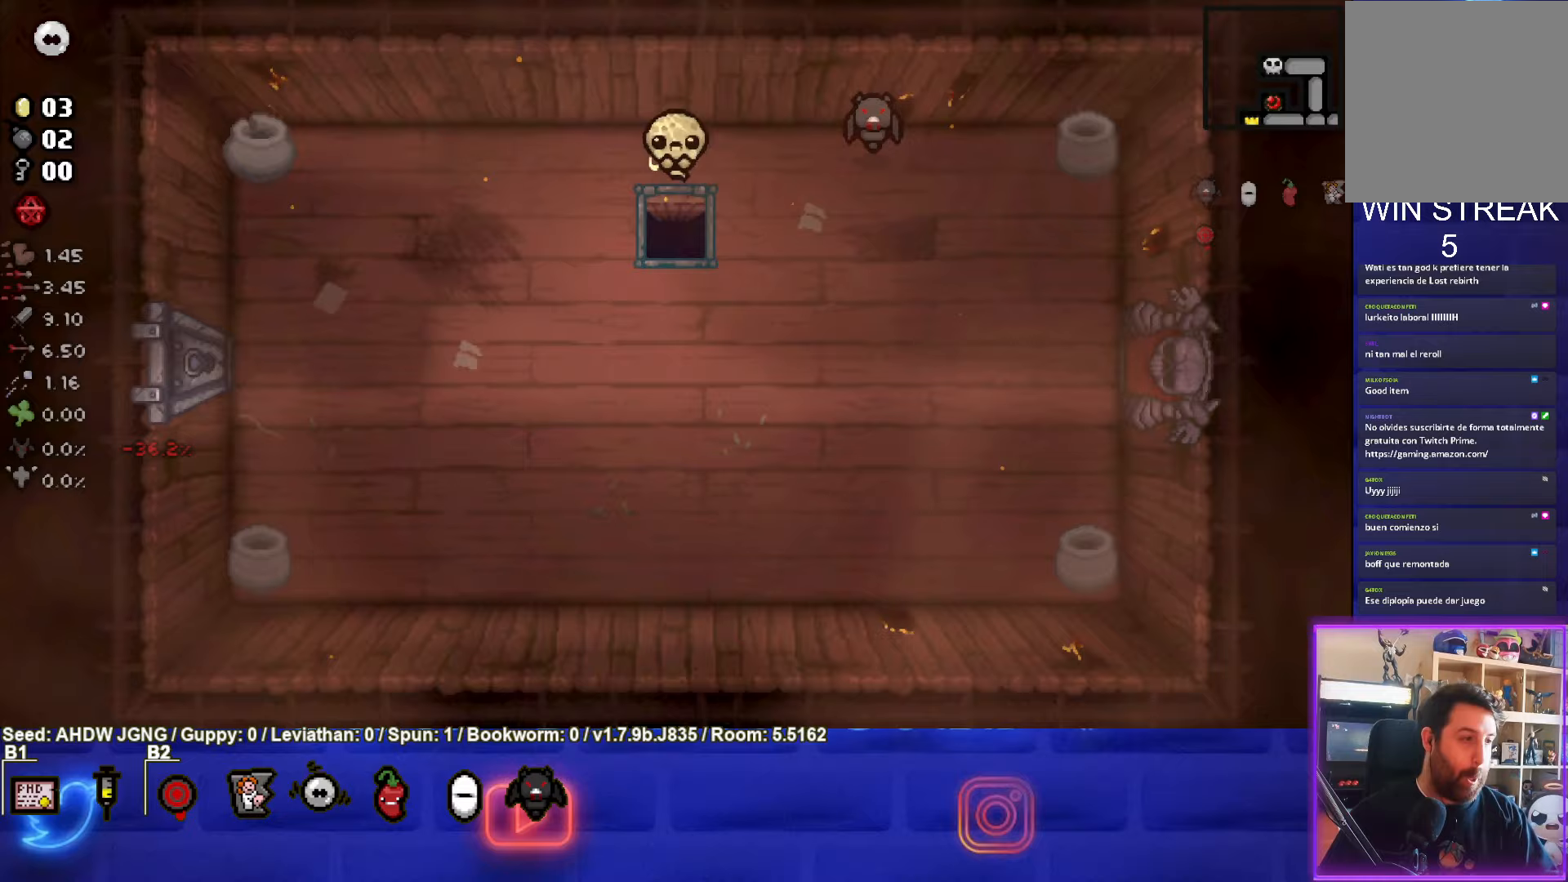
{"buttons": [], "left_stick": "center", "events": []}
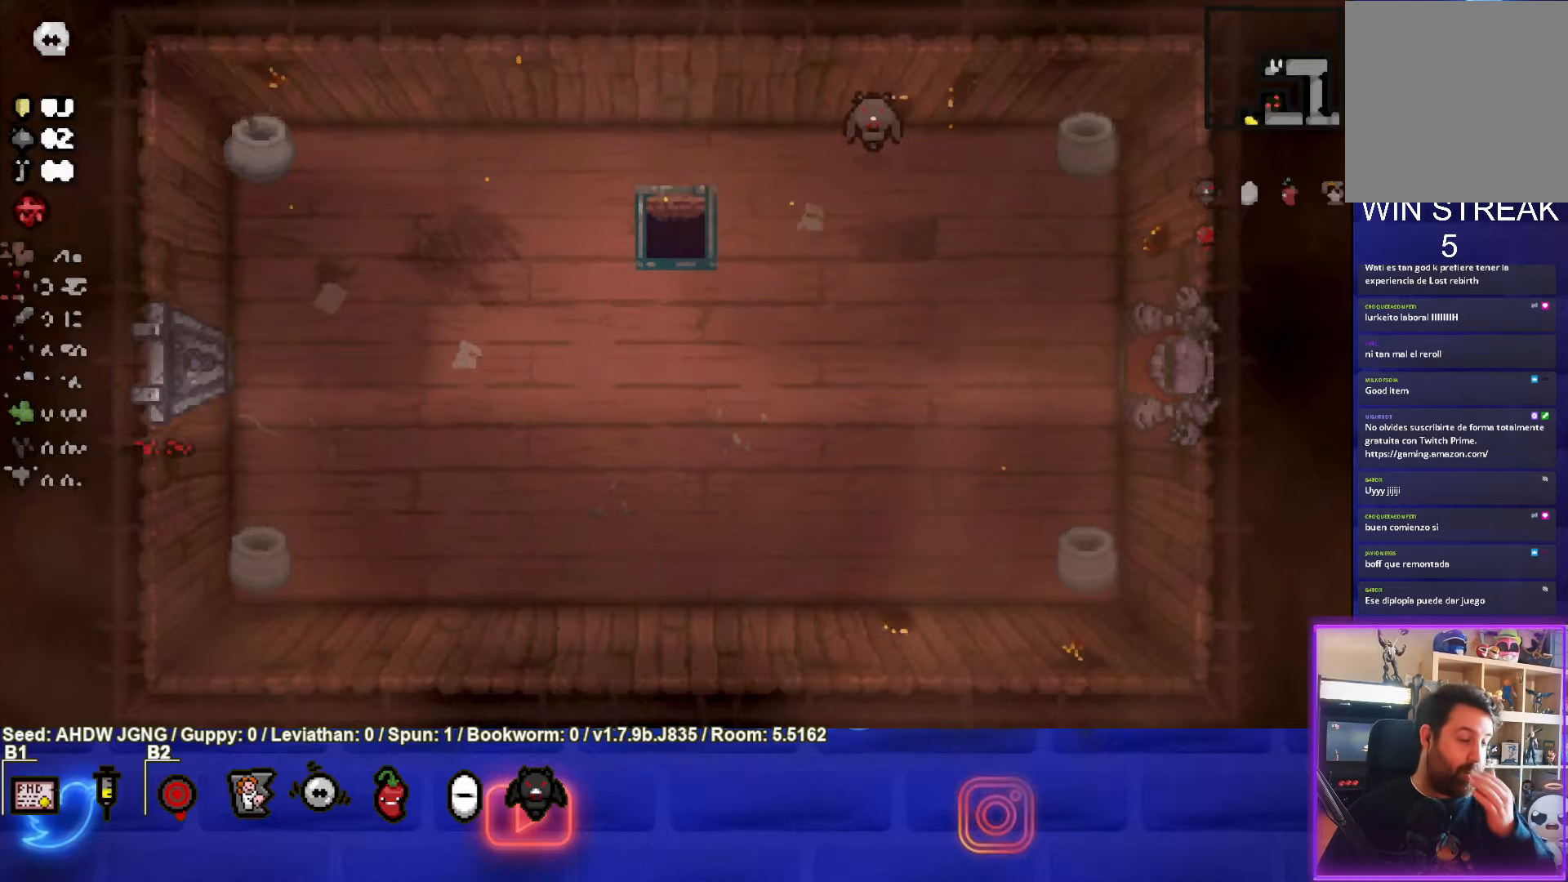
{"buttons": [], "left_stick": "center", "events": []}
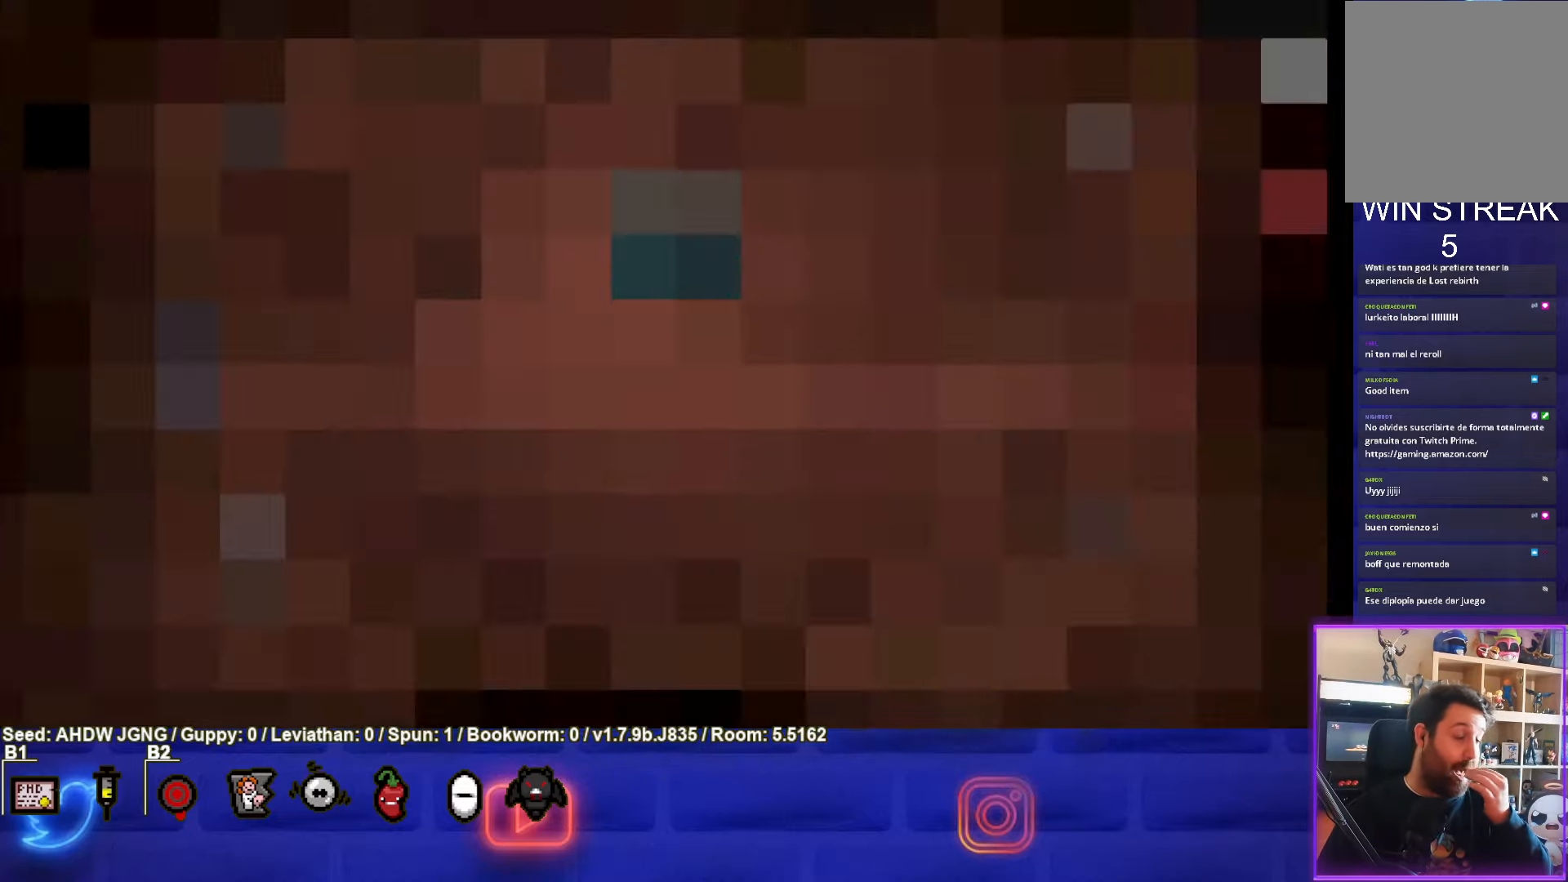
{"buttons": [], "left_stick": "center", "events": []}
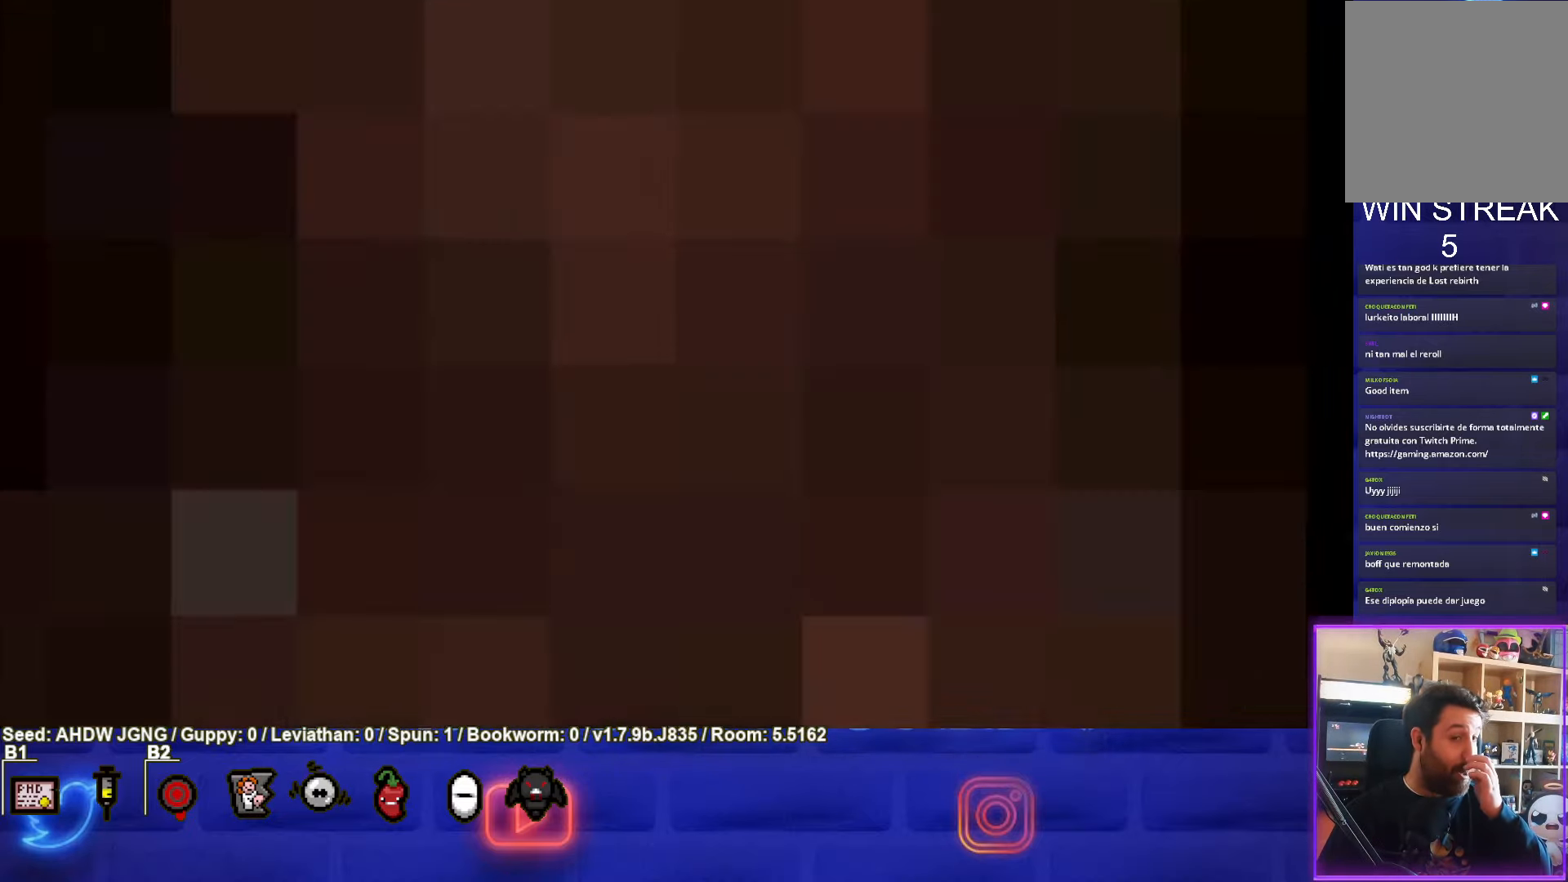
{"buttons": [], "left_stick": "center", "events": []}
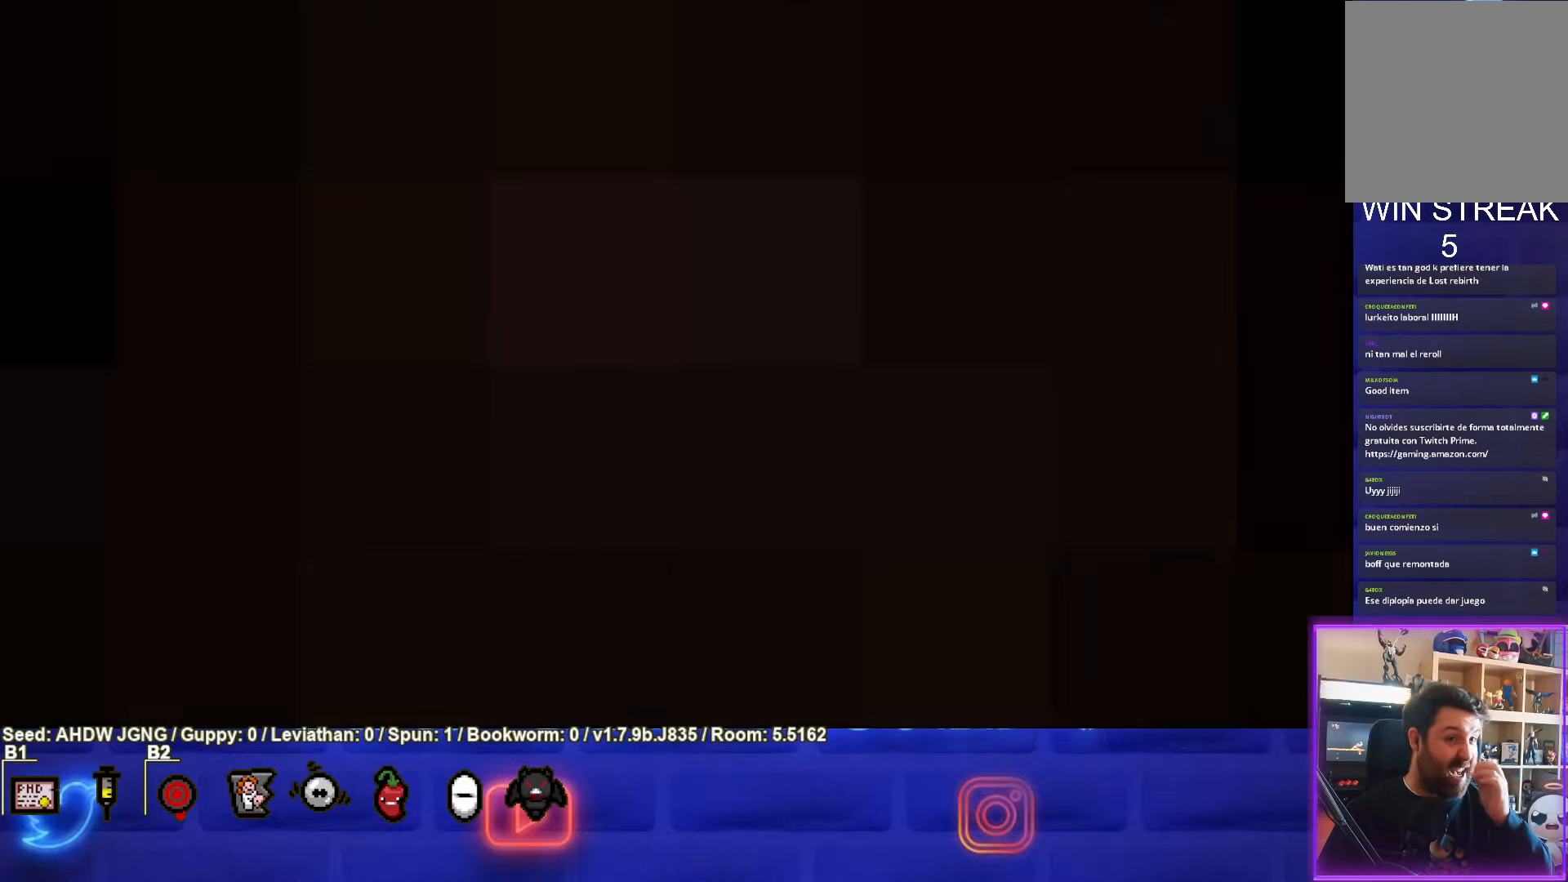
{"buttons": [], "left_stick": "center", "events": []}
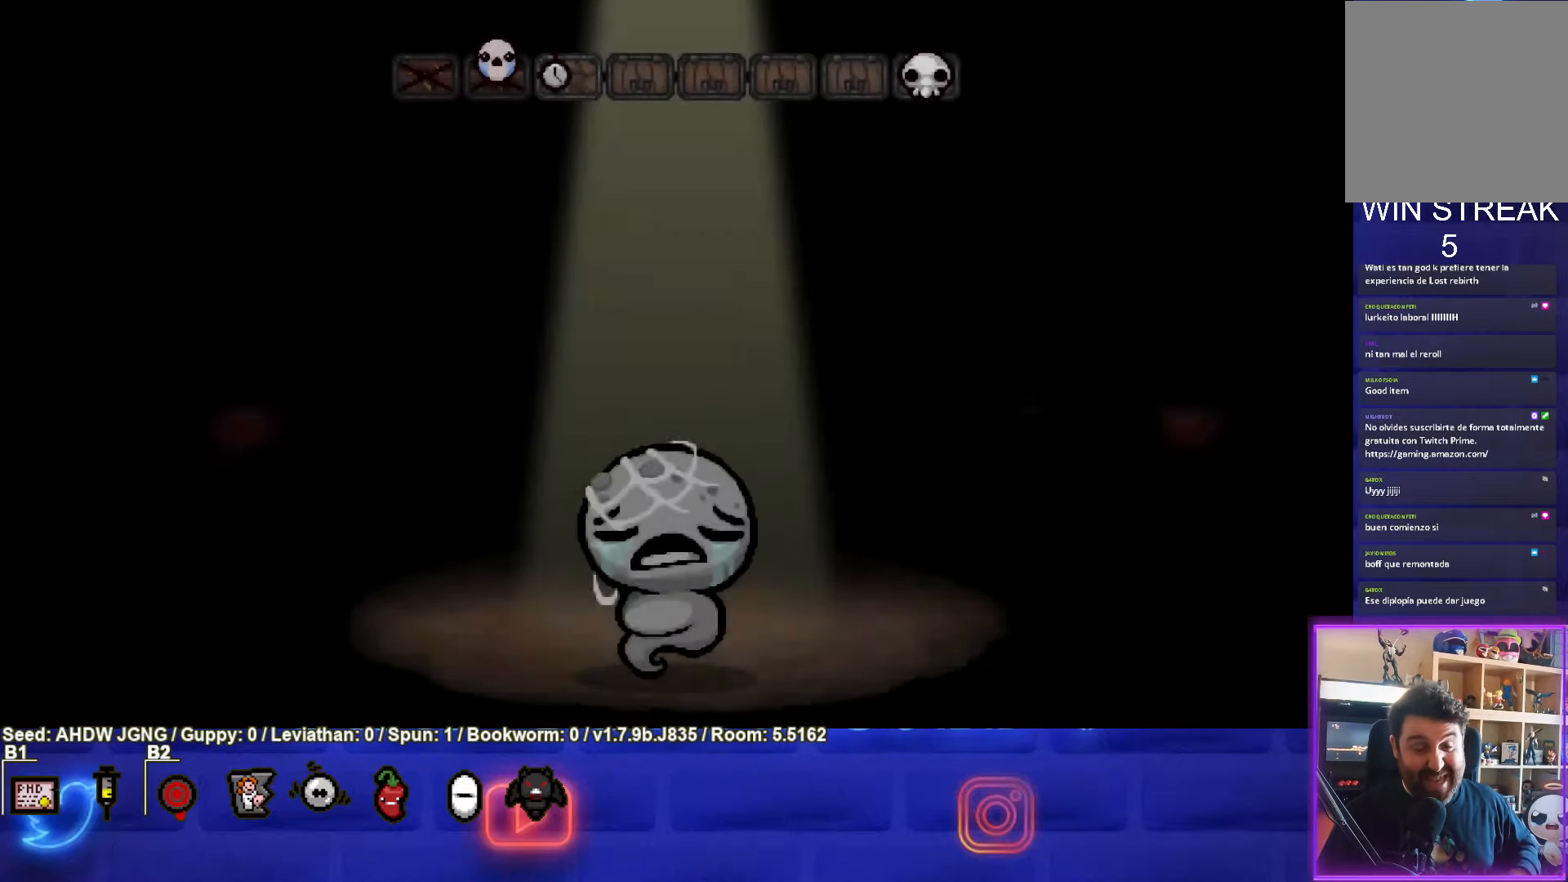
{"buttons": [], "left_stick": "center", "events": [[33, "CROSS", "down"], [200, "CROSS", "up"]]}
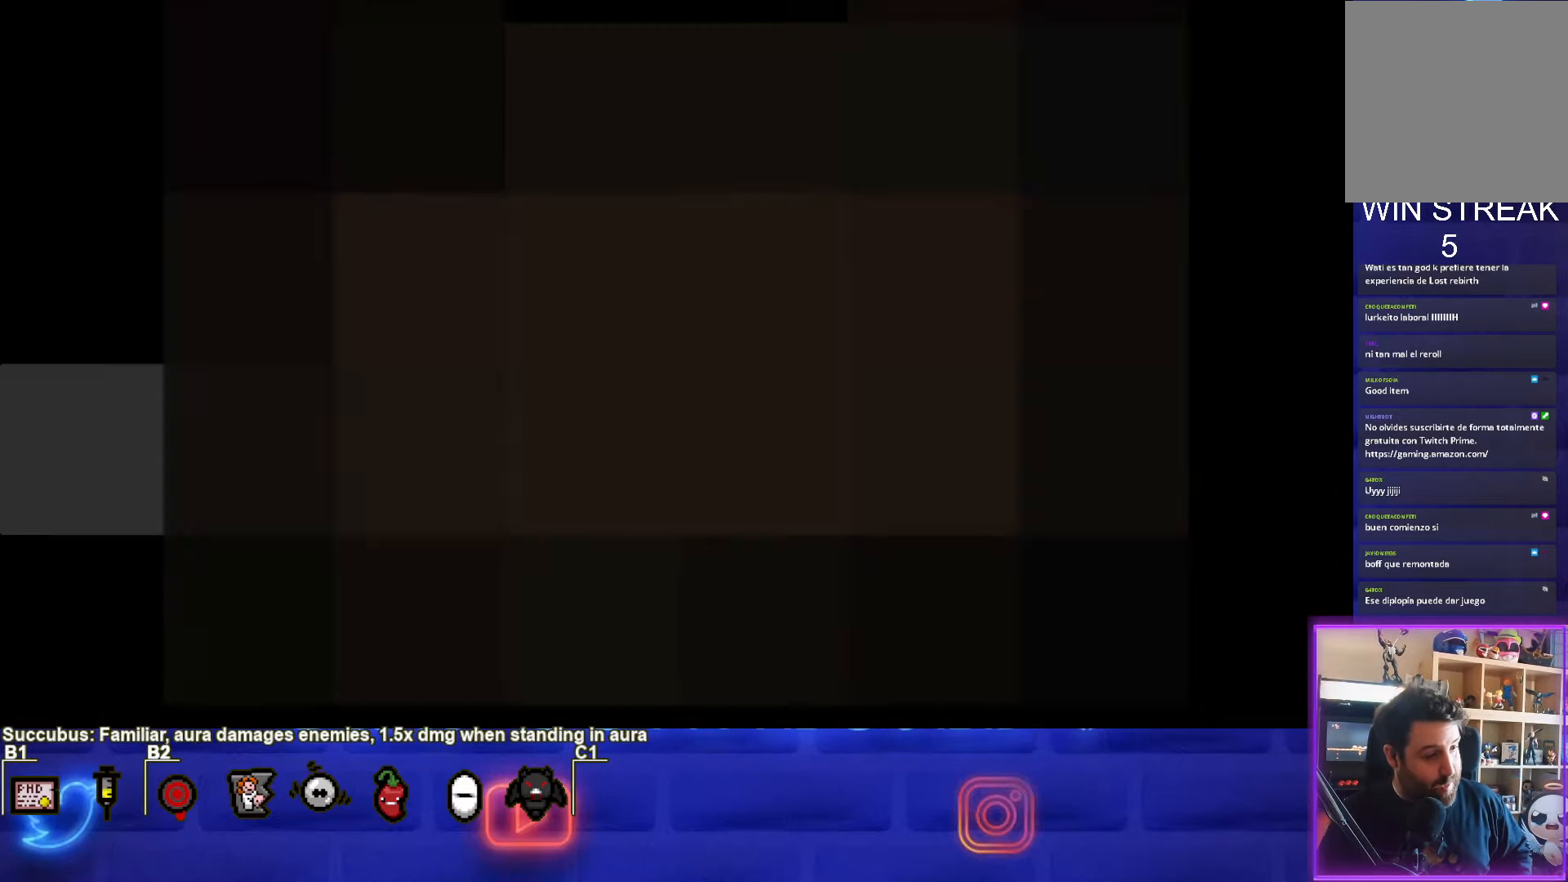
{"buttons": [], "left_stick": "center", "events": []}
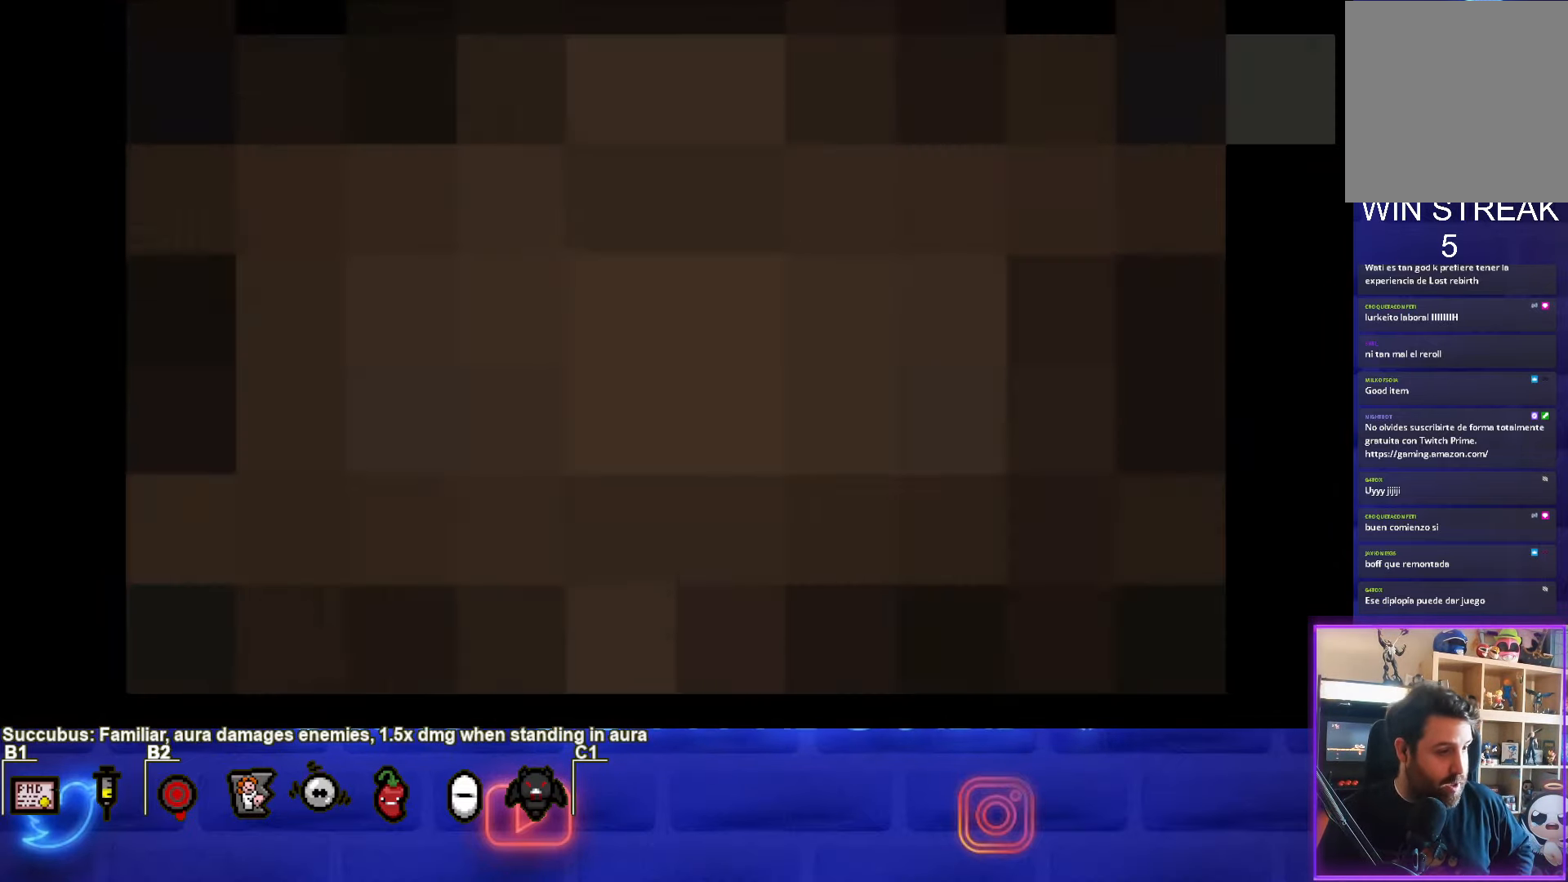
{"buttons": [], "left_stick": "center", "events": []}
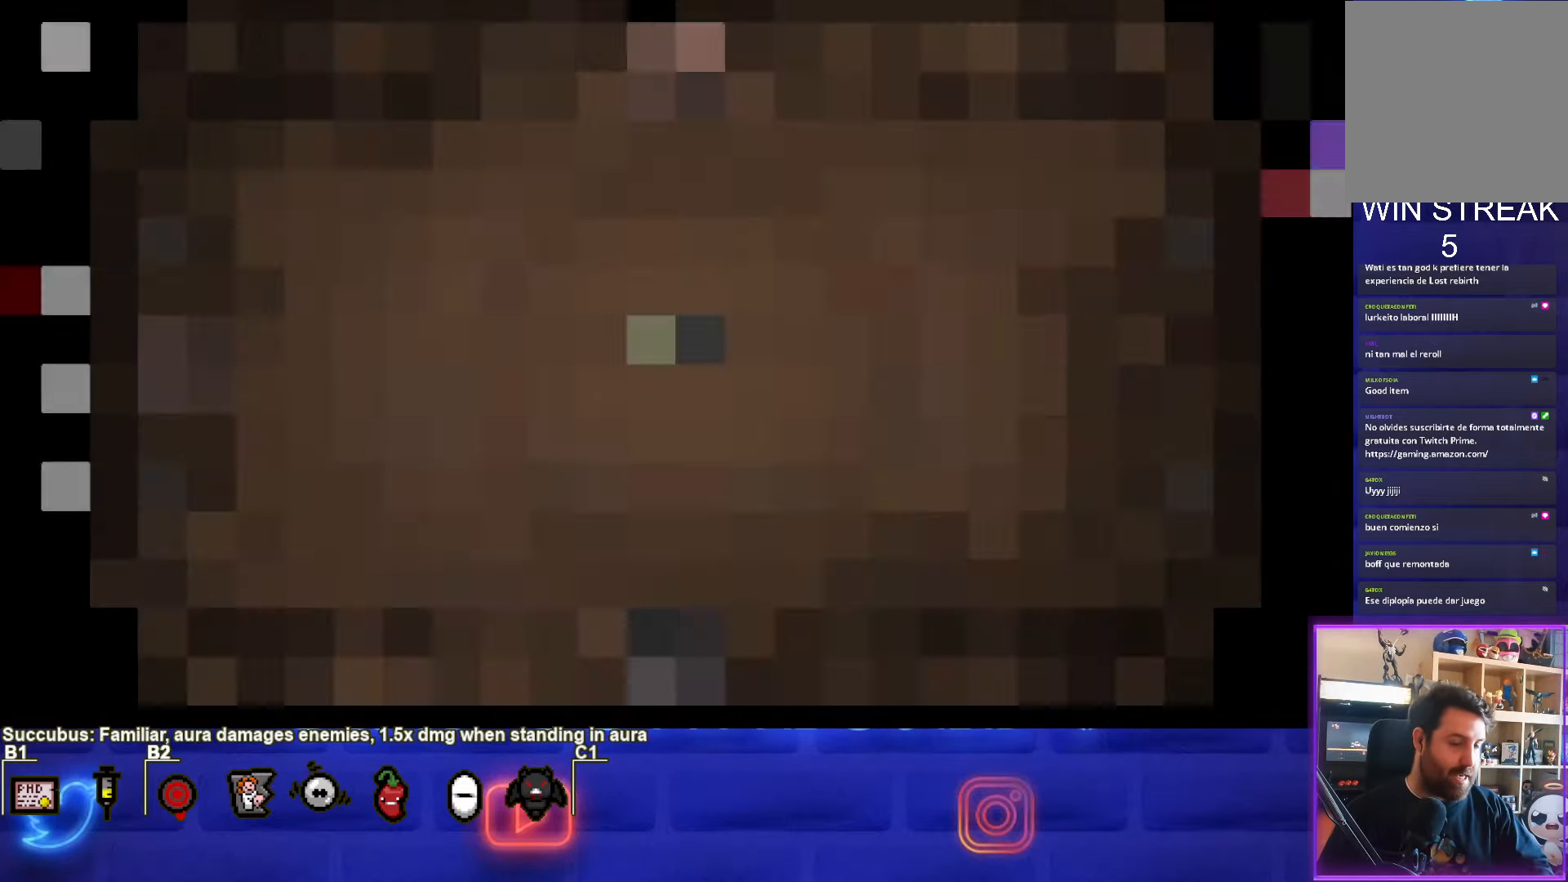
{"buttons": [], "left_stick": "center", "events": []}
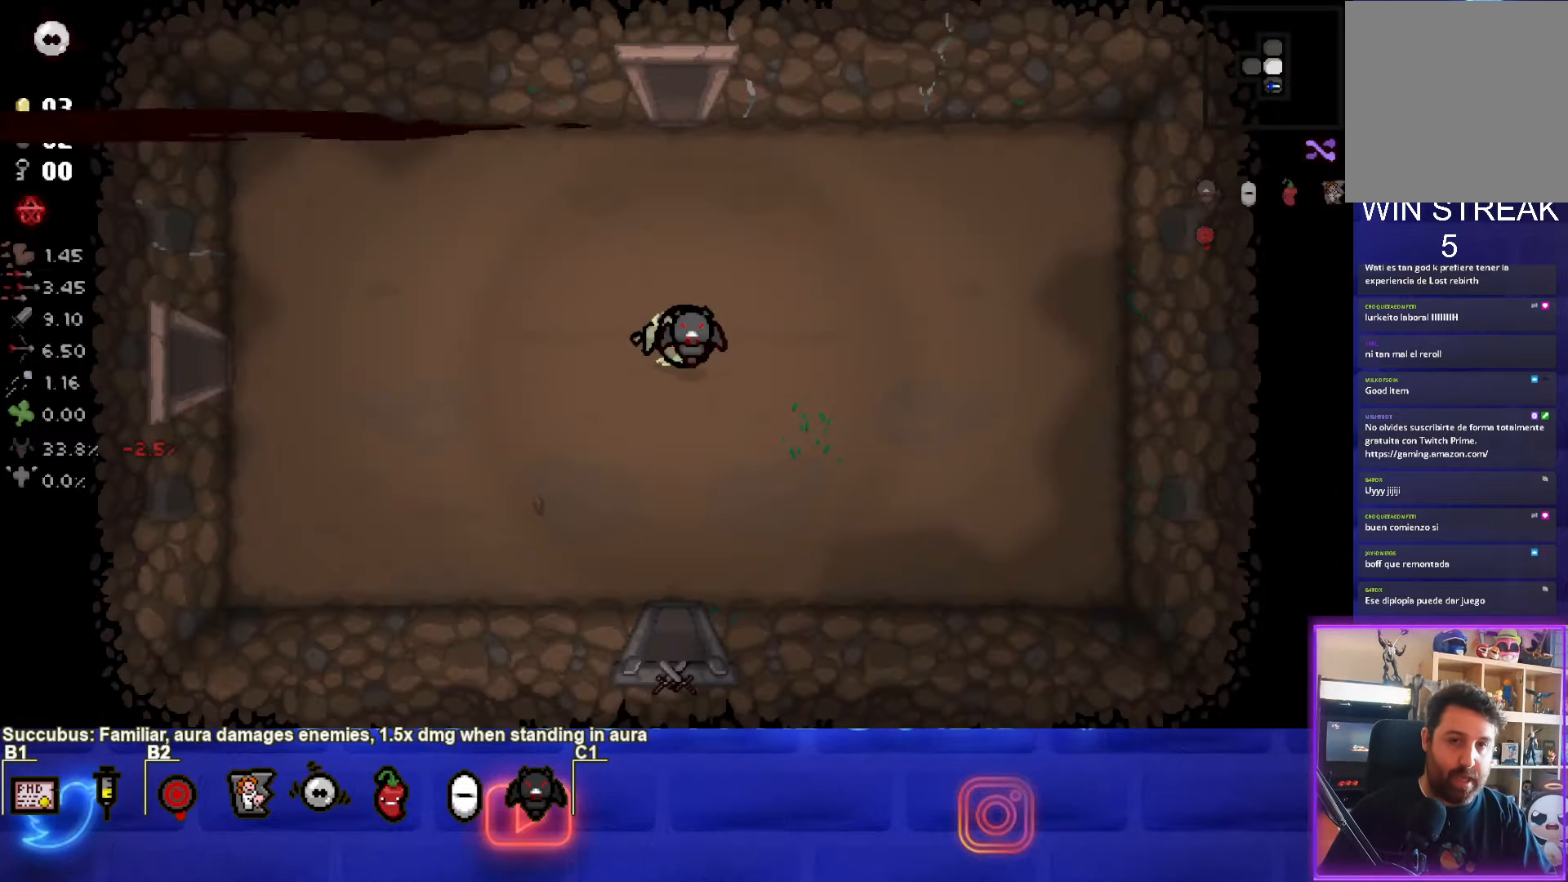
{"buttons": [], "left_stick": "center", "events": []}
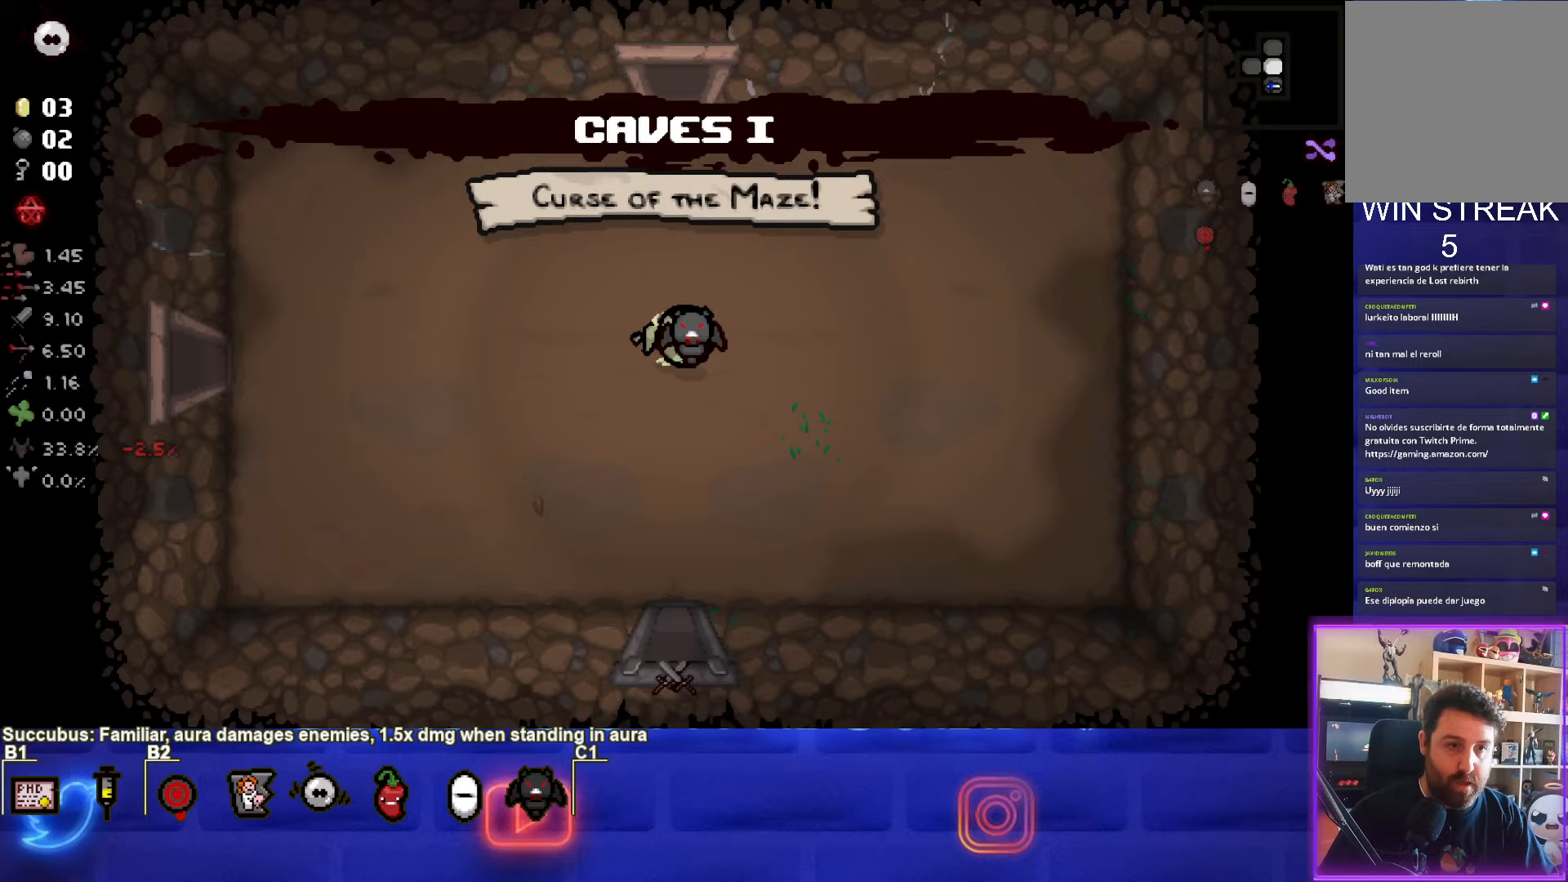
{"buttons": [], "left_stick": "center", "events": []}
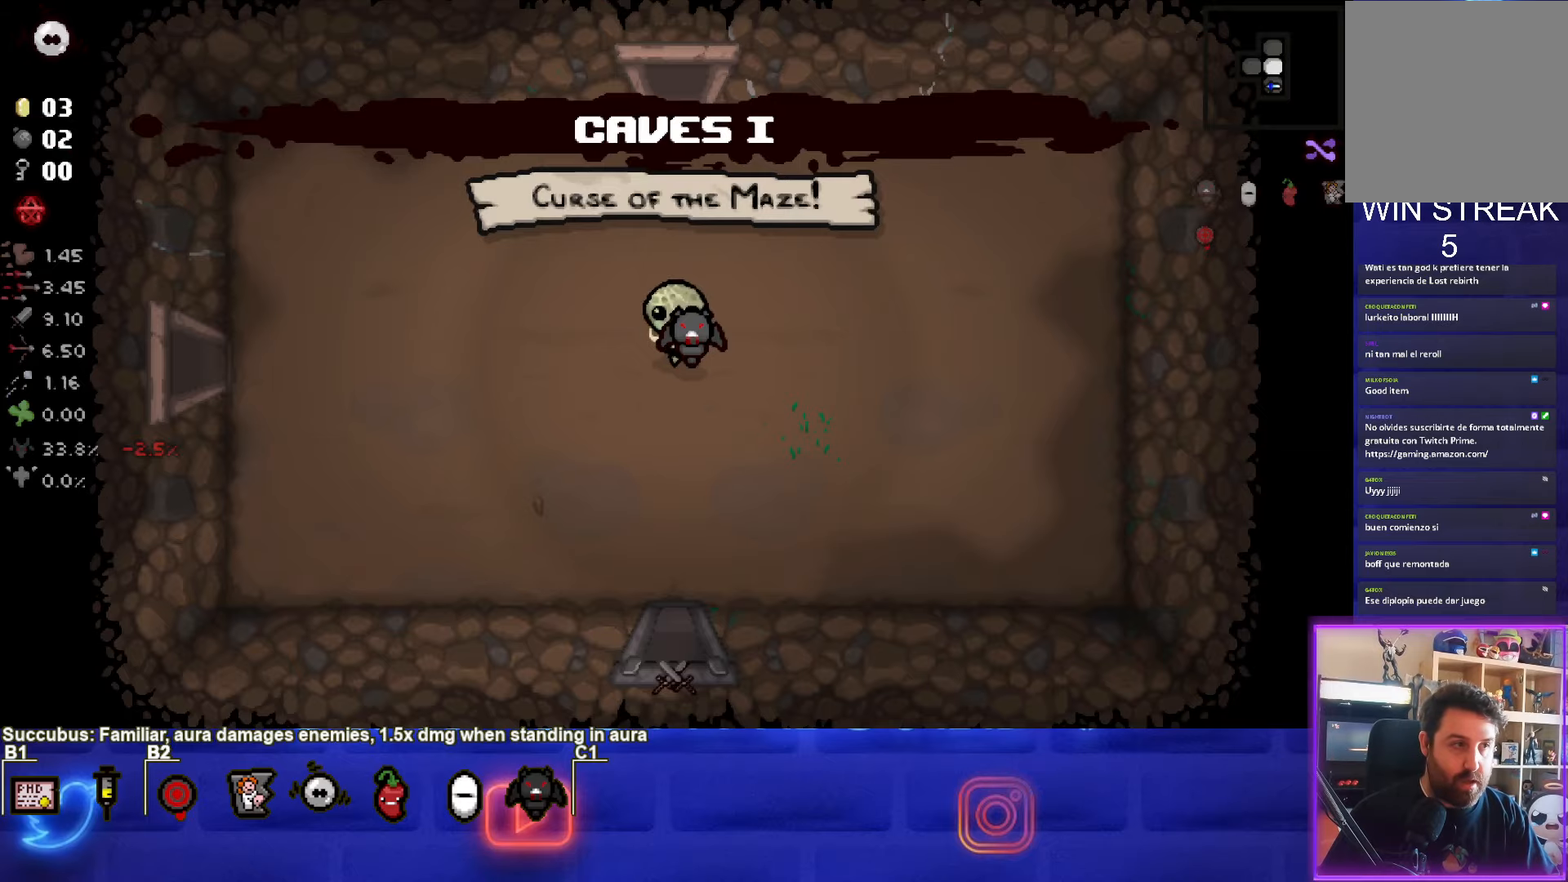
{"buttons": [], "left_stick": "up", "events": [[133, "left_stick", "up"]]}
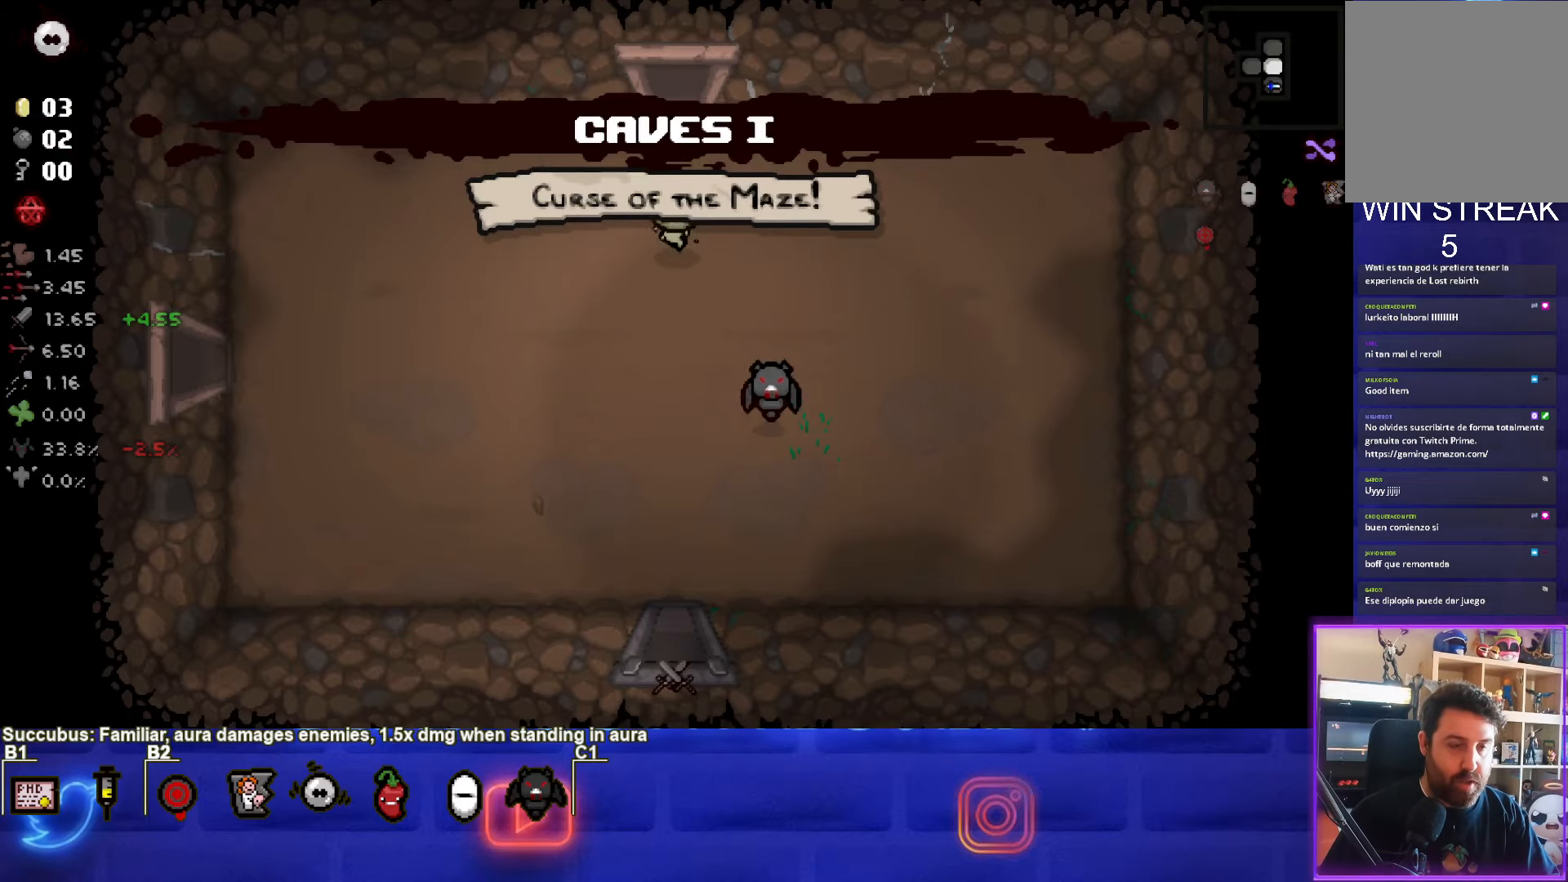
{"buttons": [], "left_stick": "center", "events": [[350, "left_stick", "center"]]}
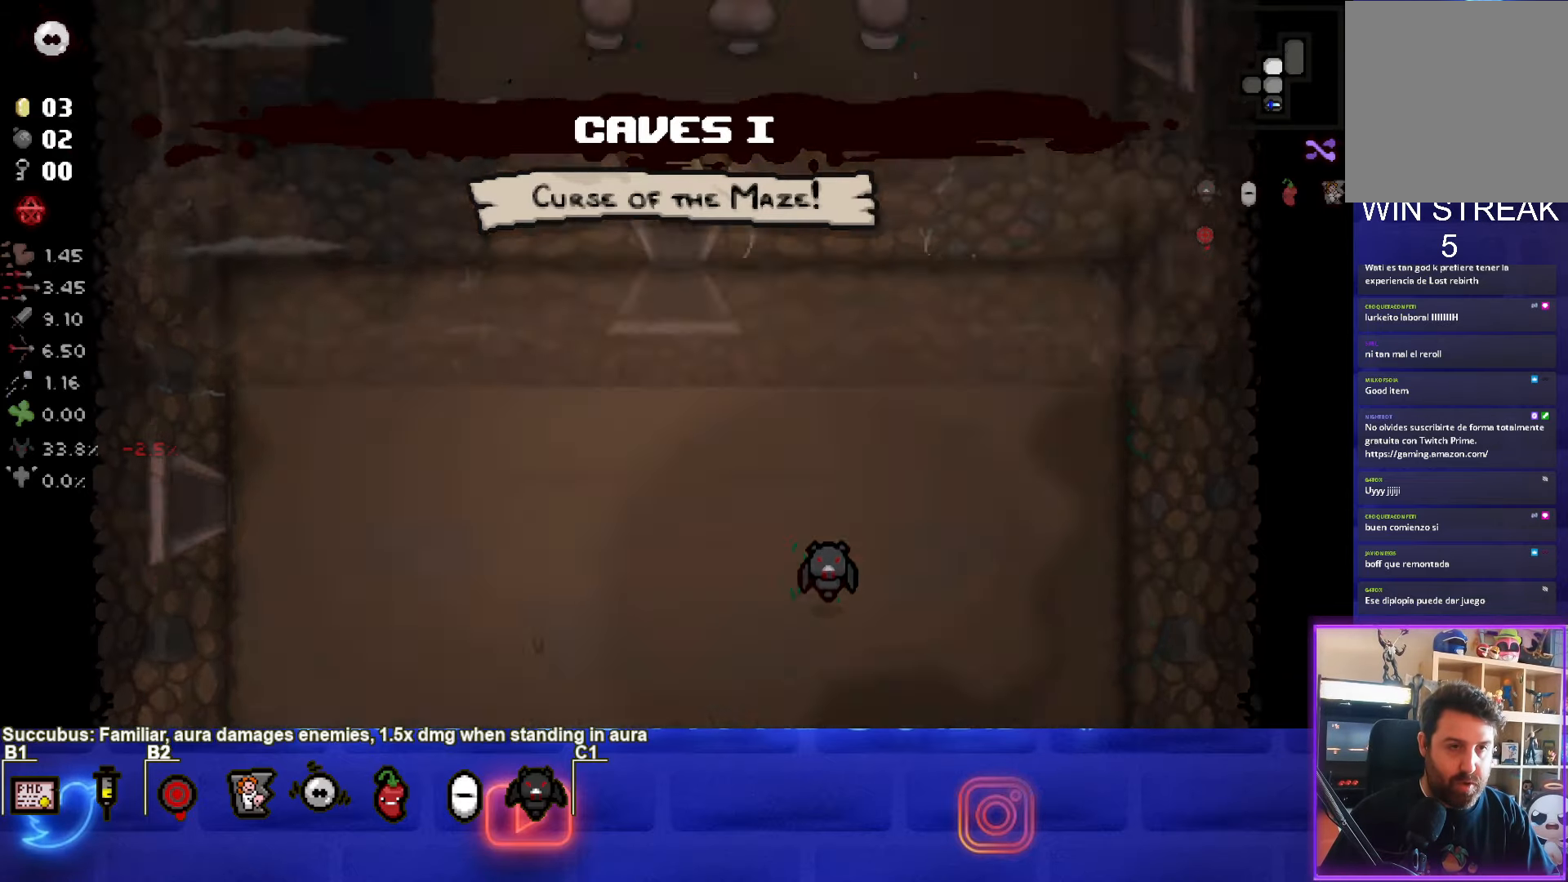
{"buttons": [], "left_stick": "up", "events": [[500, "left_stick", "up"]]}
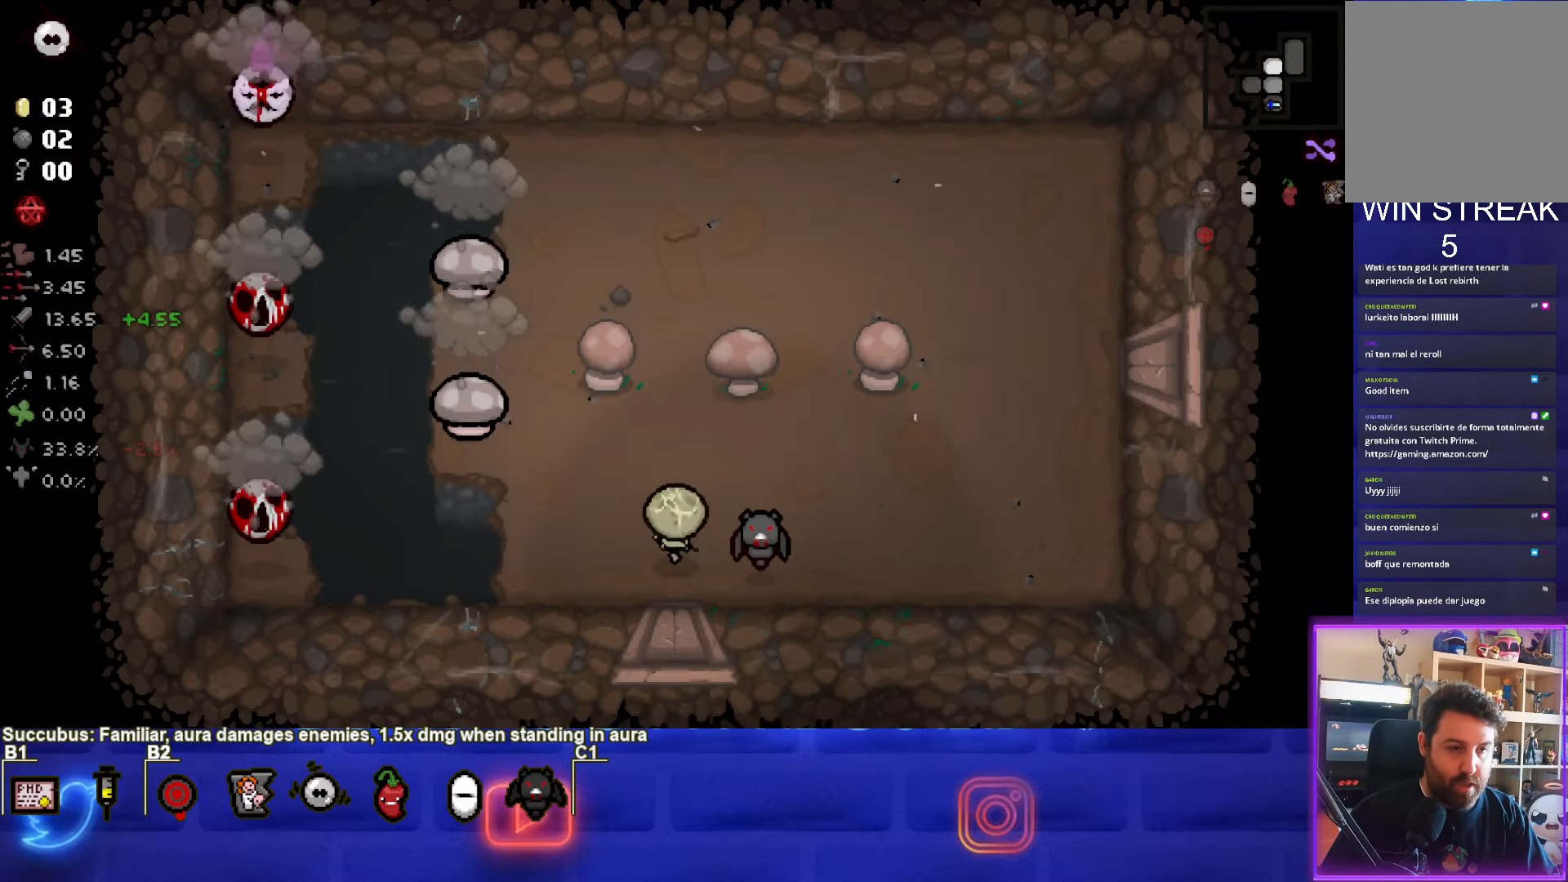
{"buttons": ["SQUARE"], "left_stick": "center", "events": [[150, "SQUARE", "down"], [217, "left_stick", "center"]]}
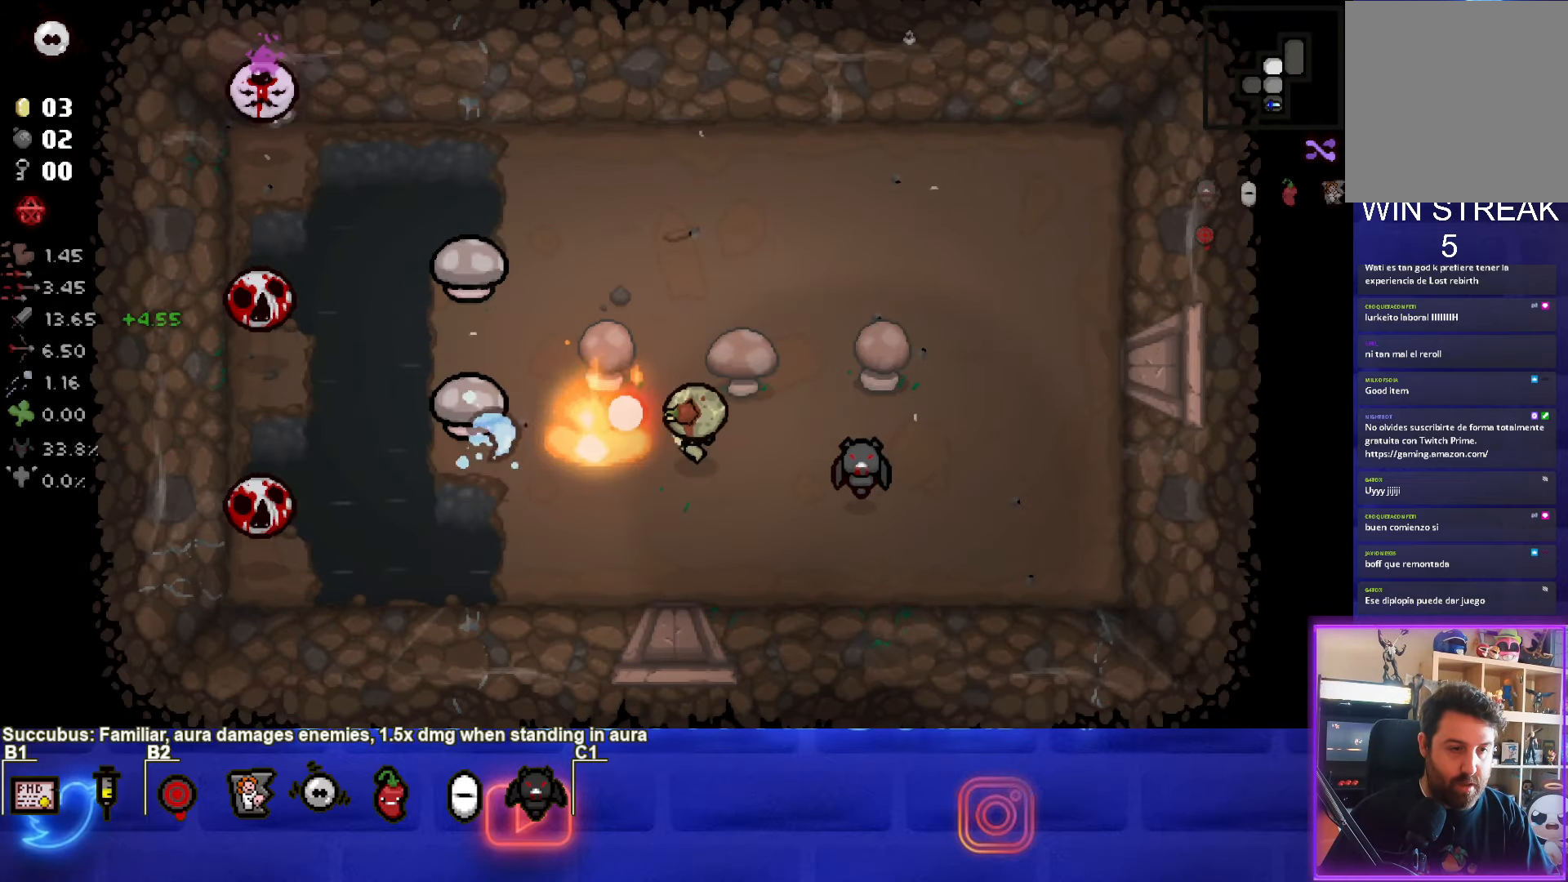
{"buttons": ["SQUARE"], "left_stick": "up-right", "events": [[50, "left_stick", "left"], [150, "left_stick", "center"], [250, "left_stick", "up-right"]]}
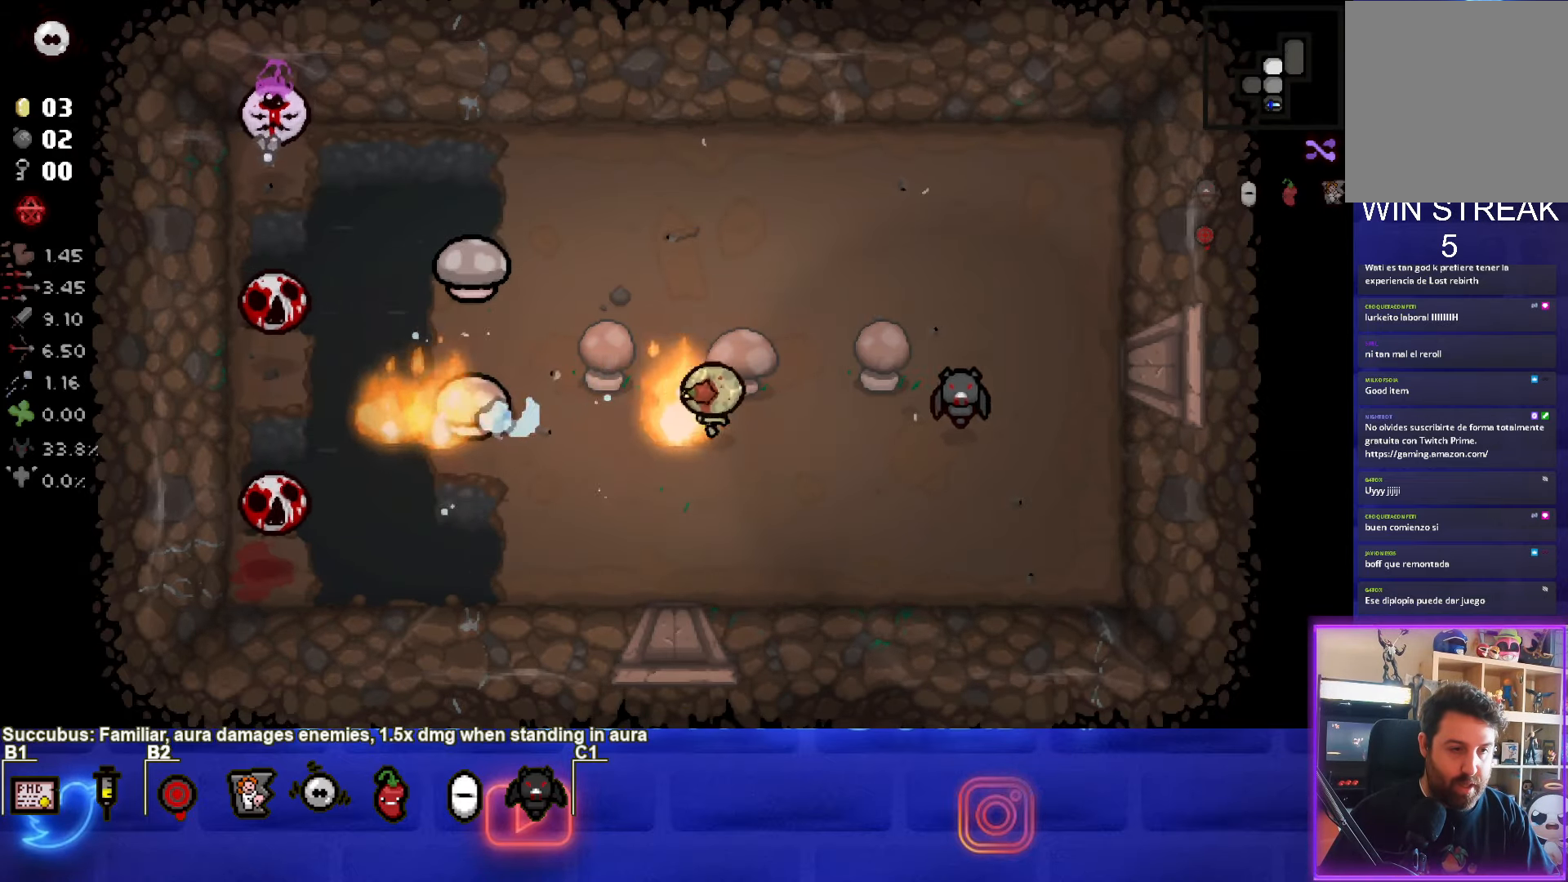
{"buttons": ["SQUARE"], "left_stick": "down-right", "events": [[217, "left_stick", "left"], [367, "left_stick", "center"], [433, "left_stick", "down-right"]]}
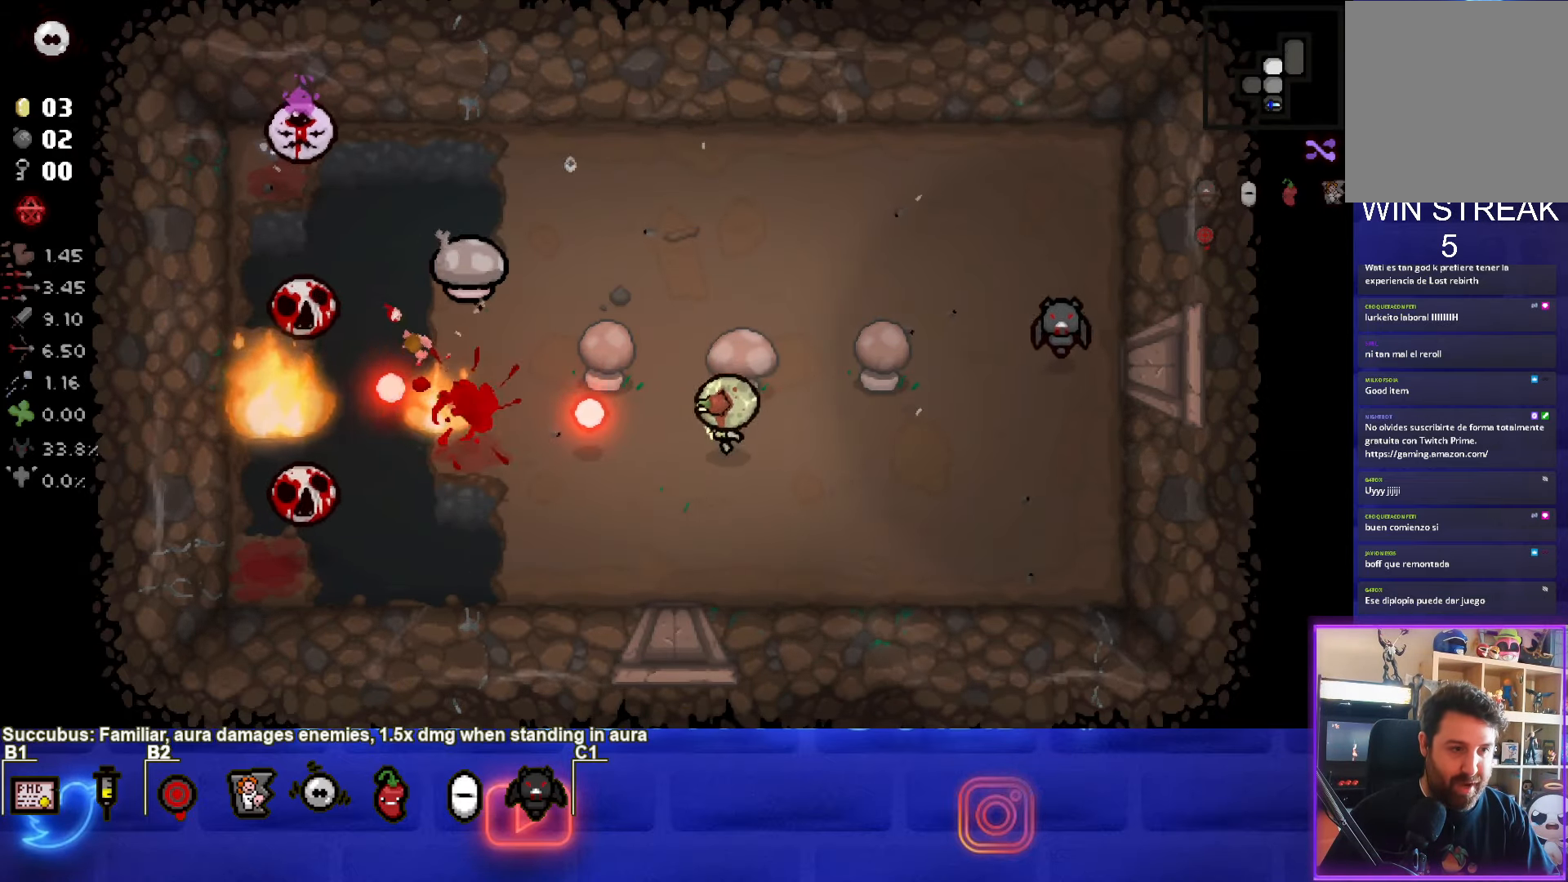
{"buttons": ["SQUARE"], "left_stick": "right", "events": [[33, "left_stick", "down-left"], [167, "left_stick", "up-right"], [267, "left_stick", "right"]]}
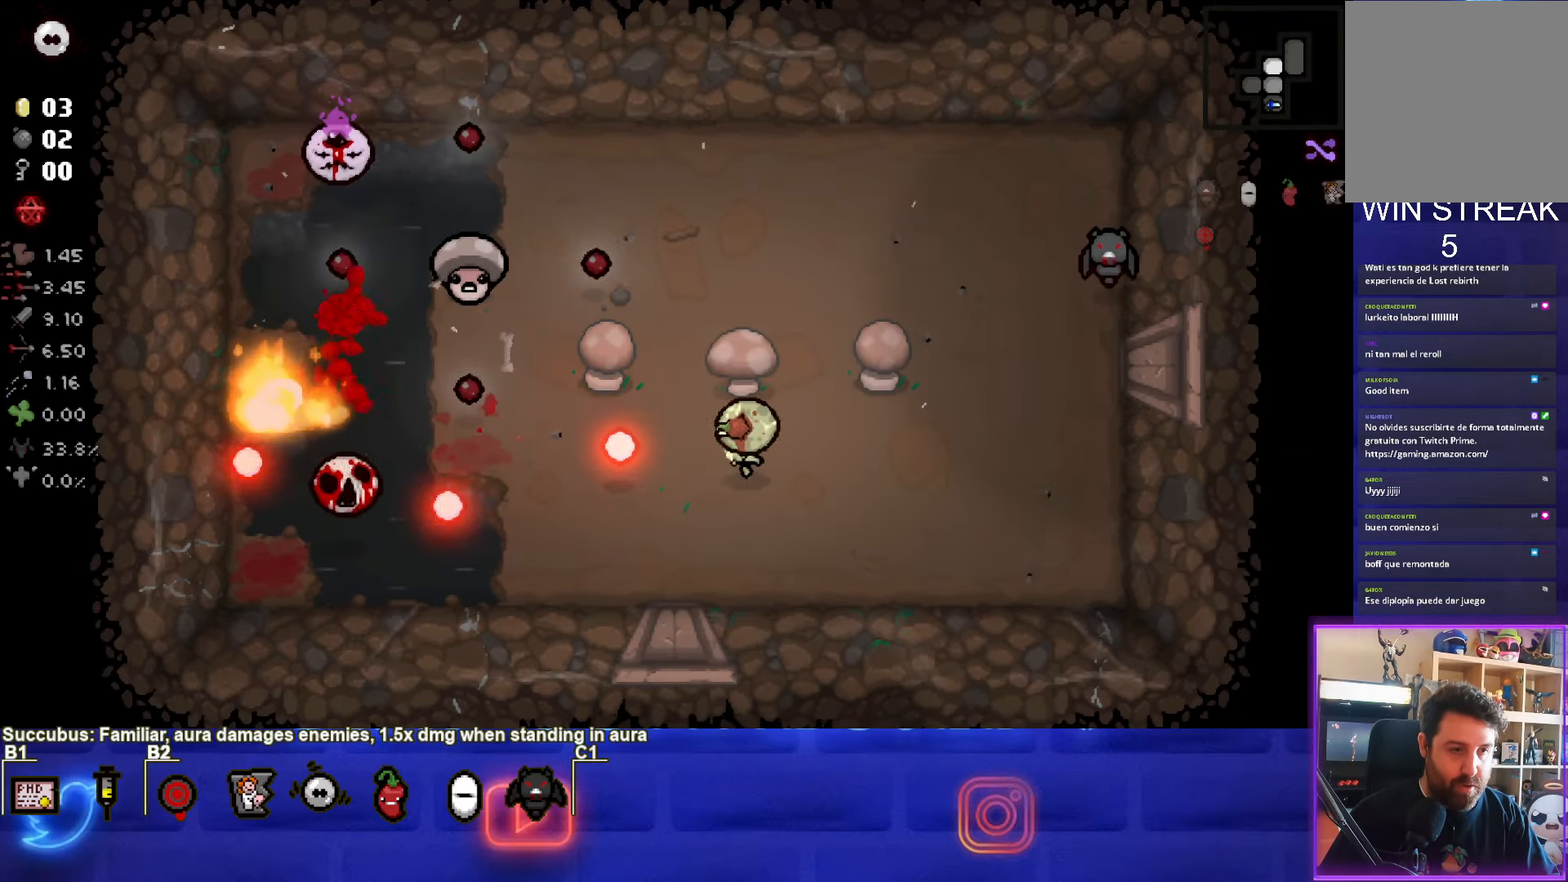
{"buttons": [], "left_stick": "right", "events": [[100, "left_stick", "center"], [300, "left_stick", "down-right"], [367, "SQUARE", "up"], [400, "left_stick", "center"], [467, "left_stick", "right"]]}
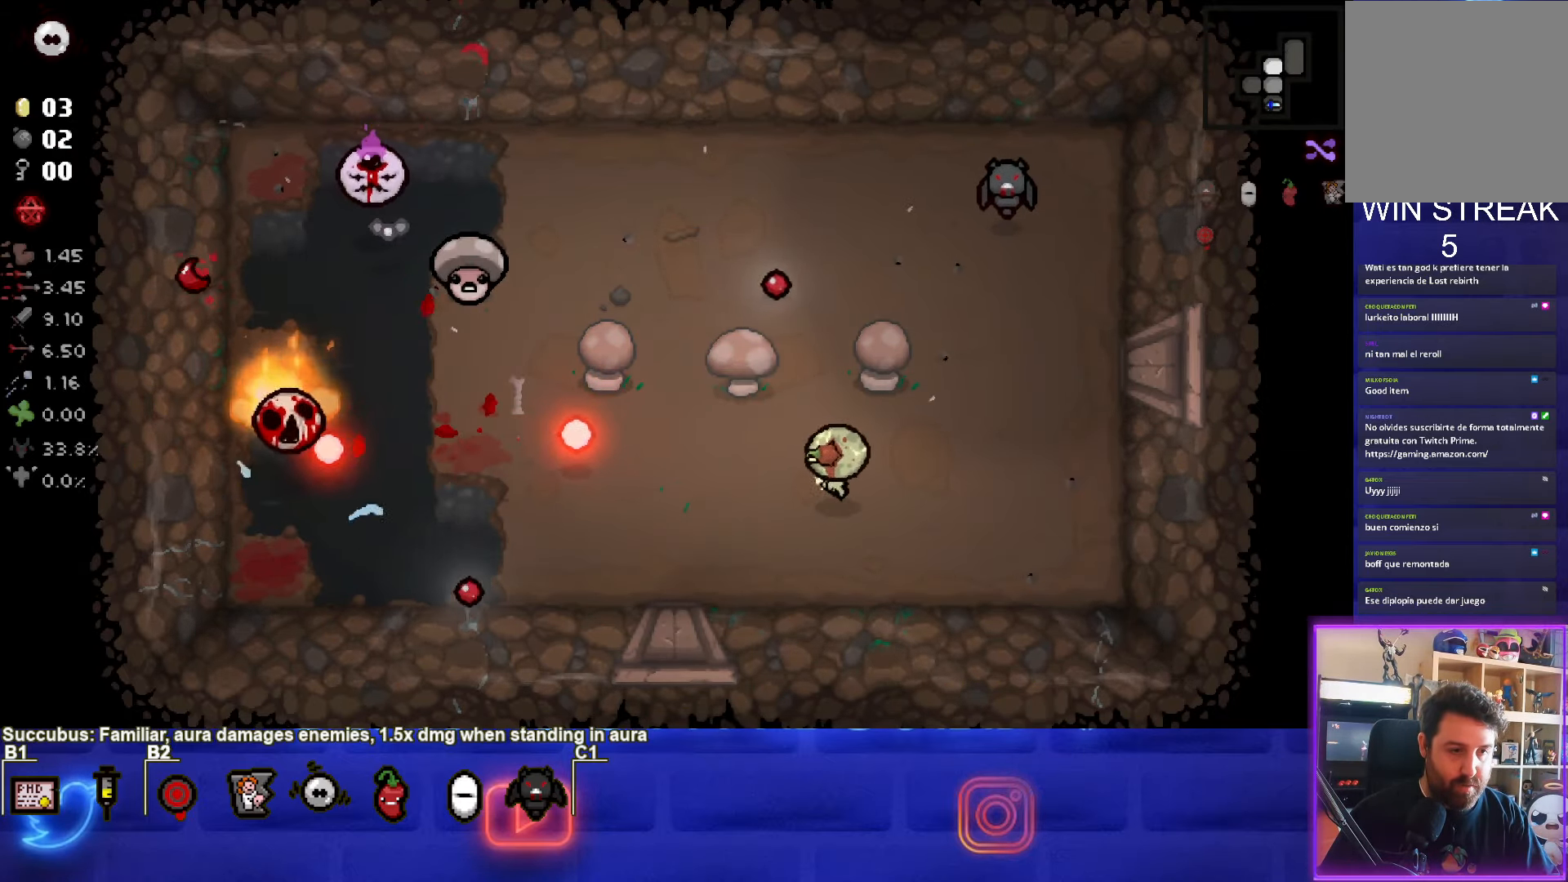
{"buttons": [], "left_stick": "up-left", "events": [[100, "left_stick", "center"], [300, "left_stick", "right"], [367, "left_stick", "center"], [500, "left_stick", "up-left"]]}